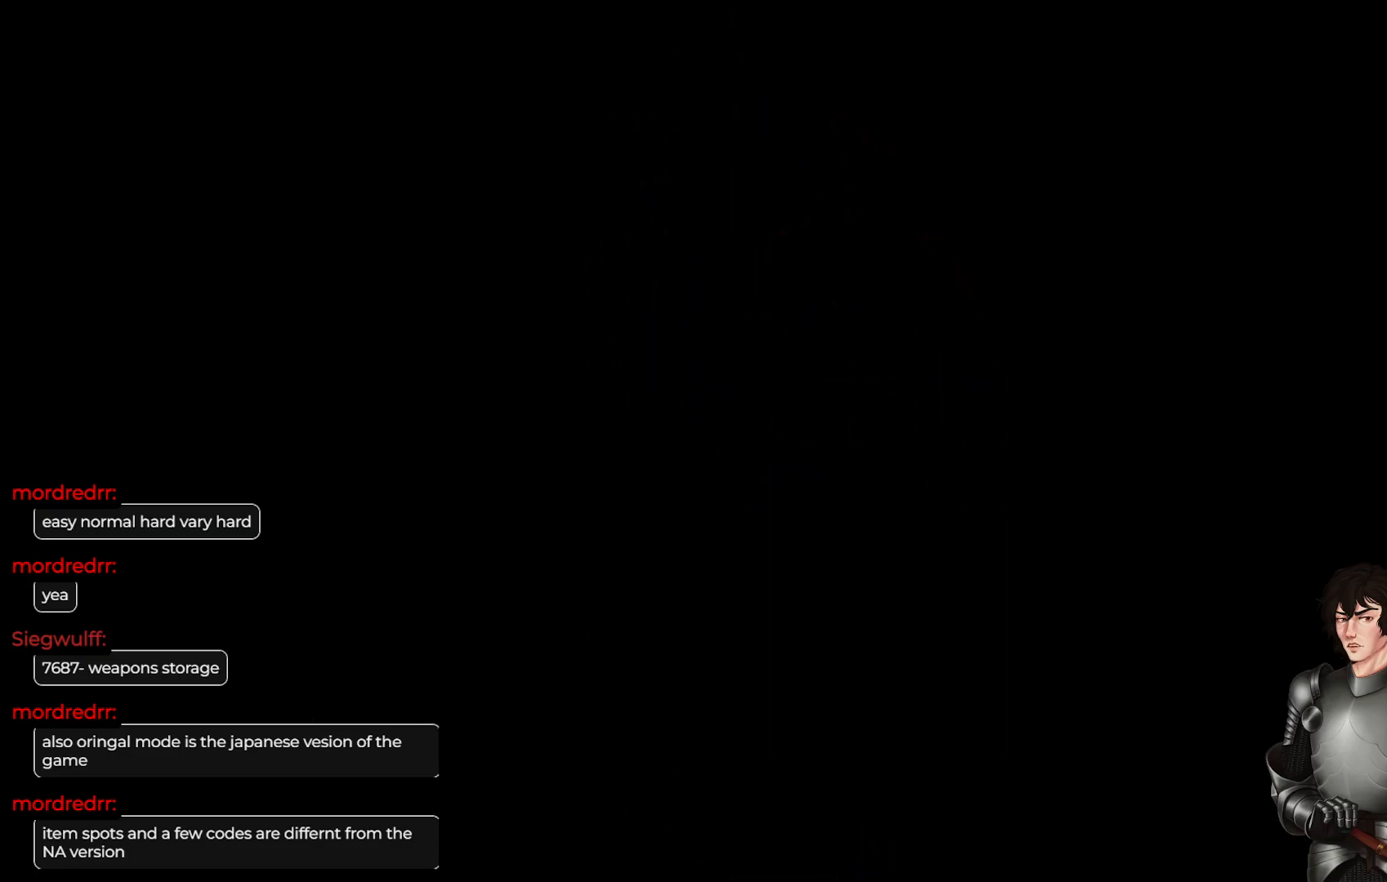
Gameplay with a controller (Xbox layout); each line is a JSON object with the inputs held at the frame after it. "events" lists button and stick changes between this image and that frame as [ms after this image, input, new state], when the widget could be followed in between.
{"buttons": [], "left_stick": "center", "right_stick": "center", "events": []}
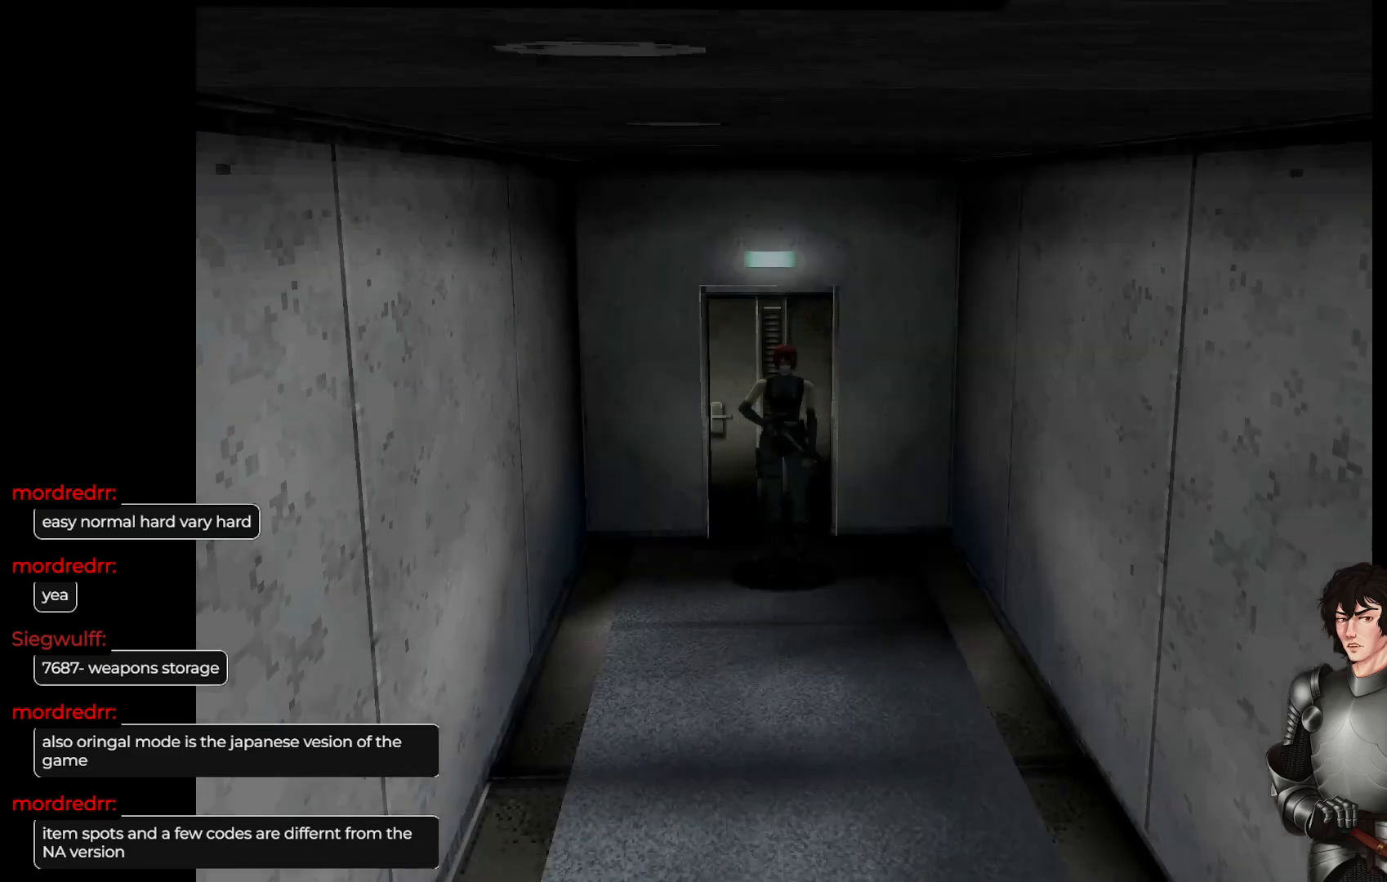
{"buttons": [], "left_stick": "center", "right_stick": "center", "events": []}
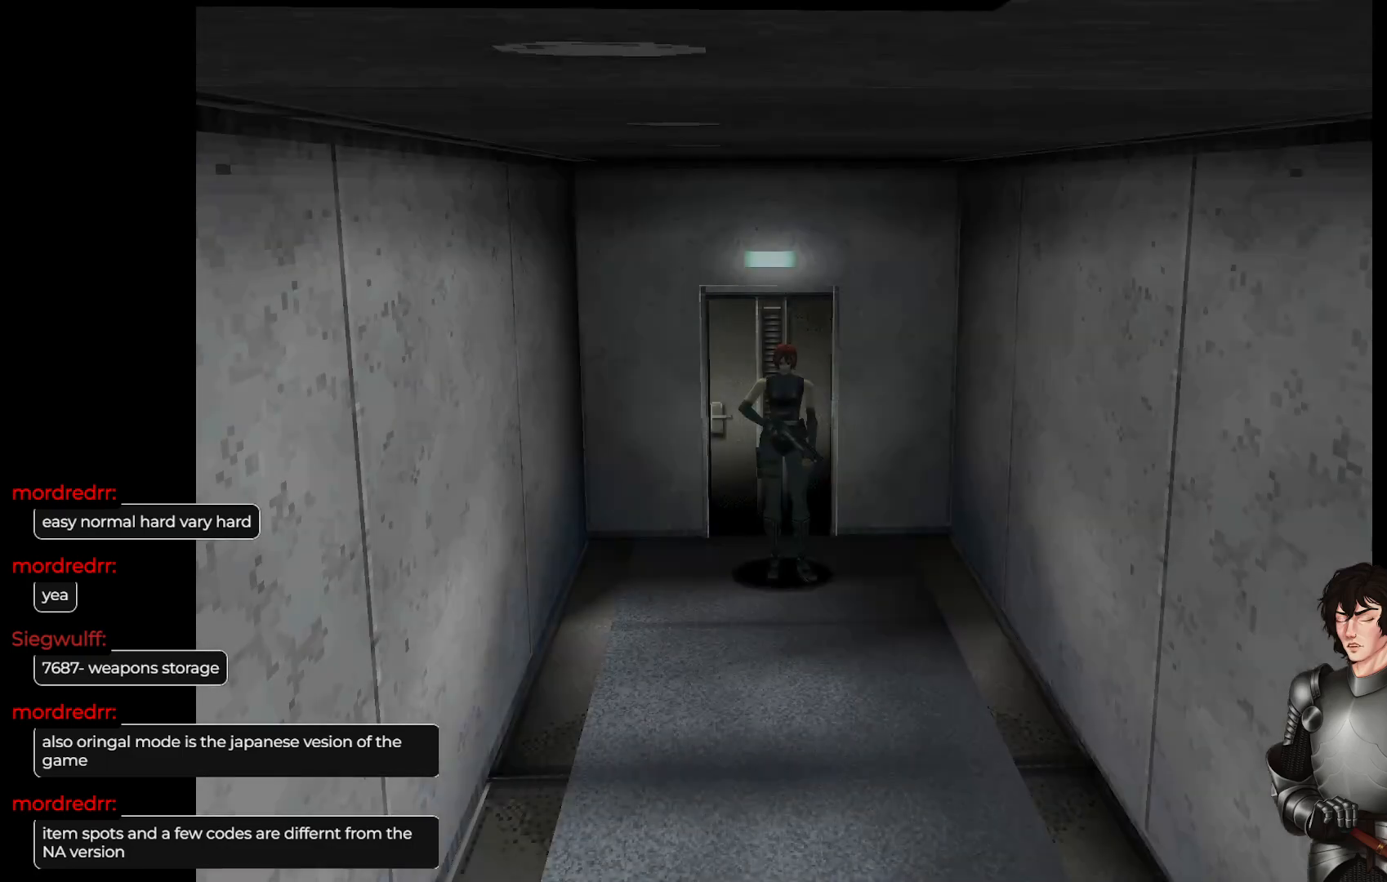
{"buttons": [], "left_stick": "center", "right_stick": "center", "events": []}
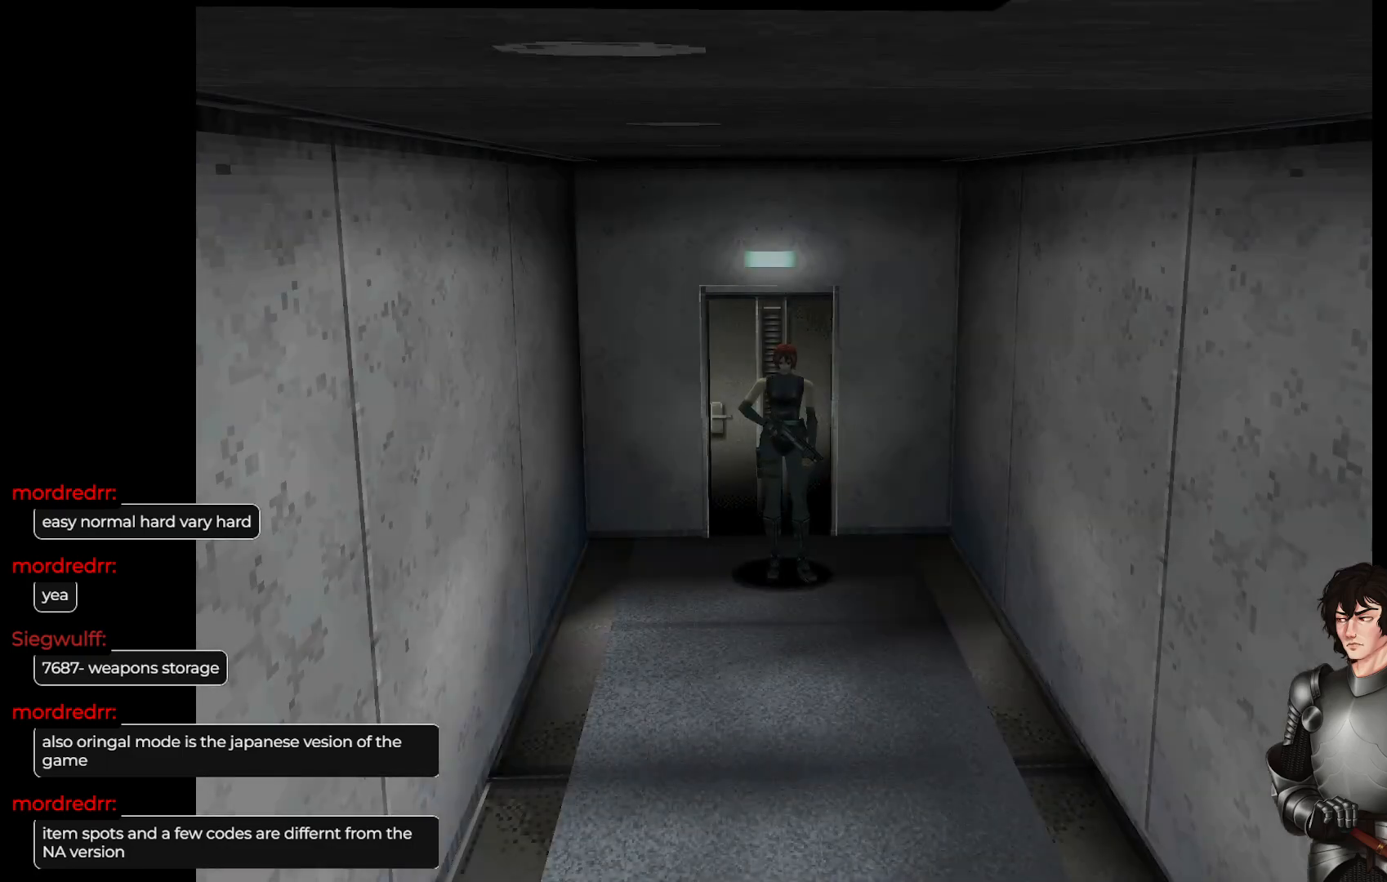
{"buttons": ["X"], "left_stick": "center", "right_stick": "center", "events": [[17, "X", "down"]]}
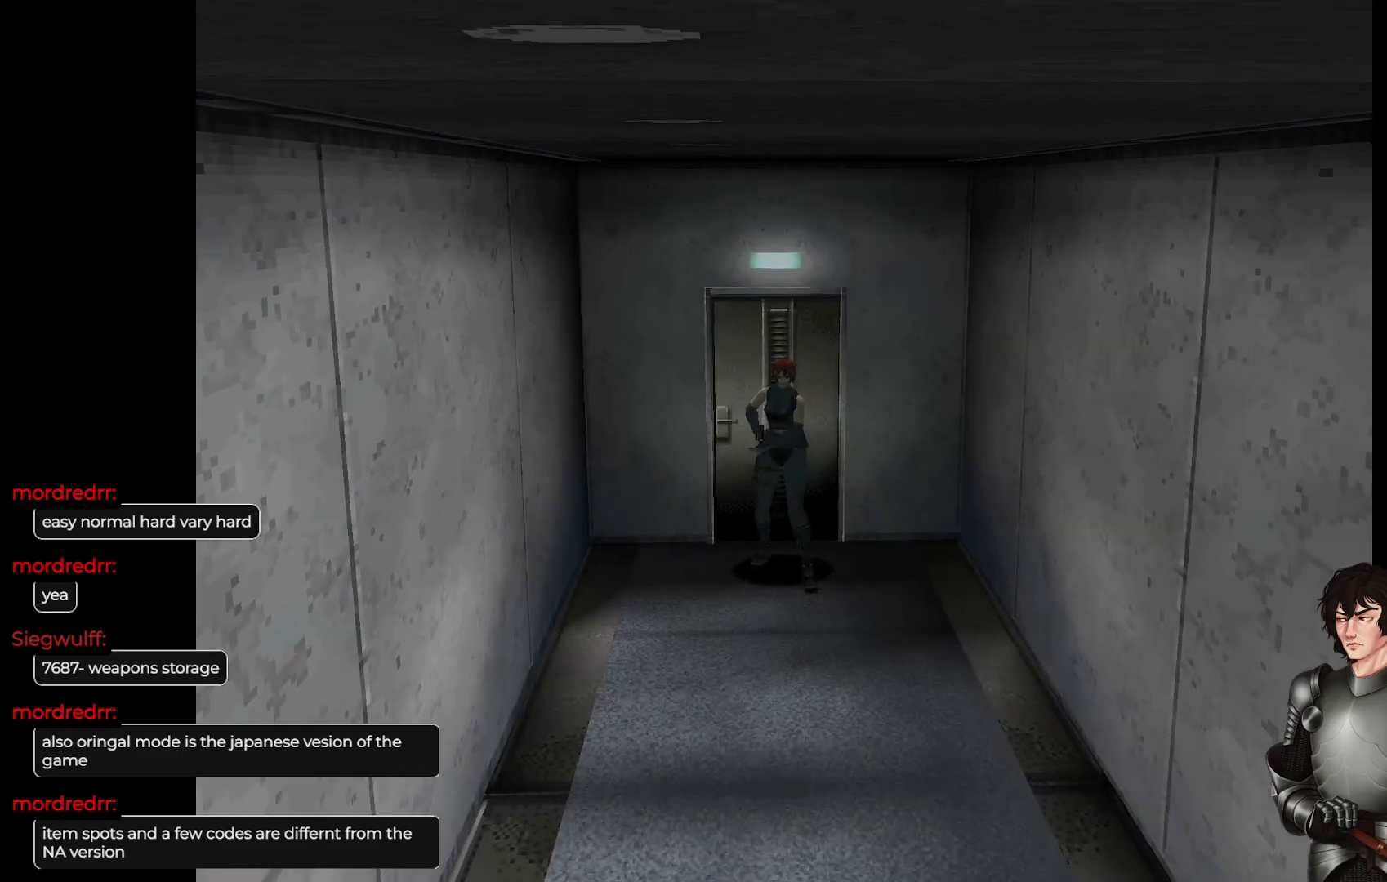
{"buttons": [], "left_stick": "center", "right_stick": "center", "events": [[417, "X", "up"]]}
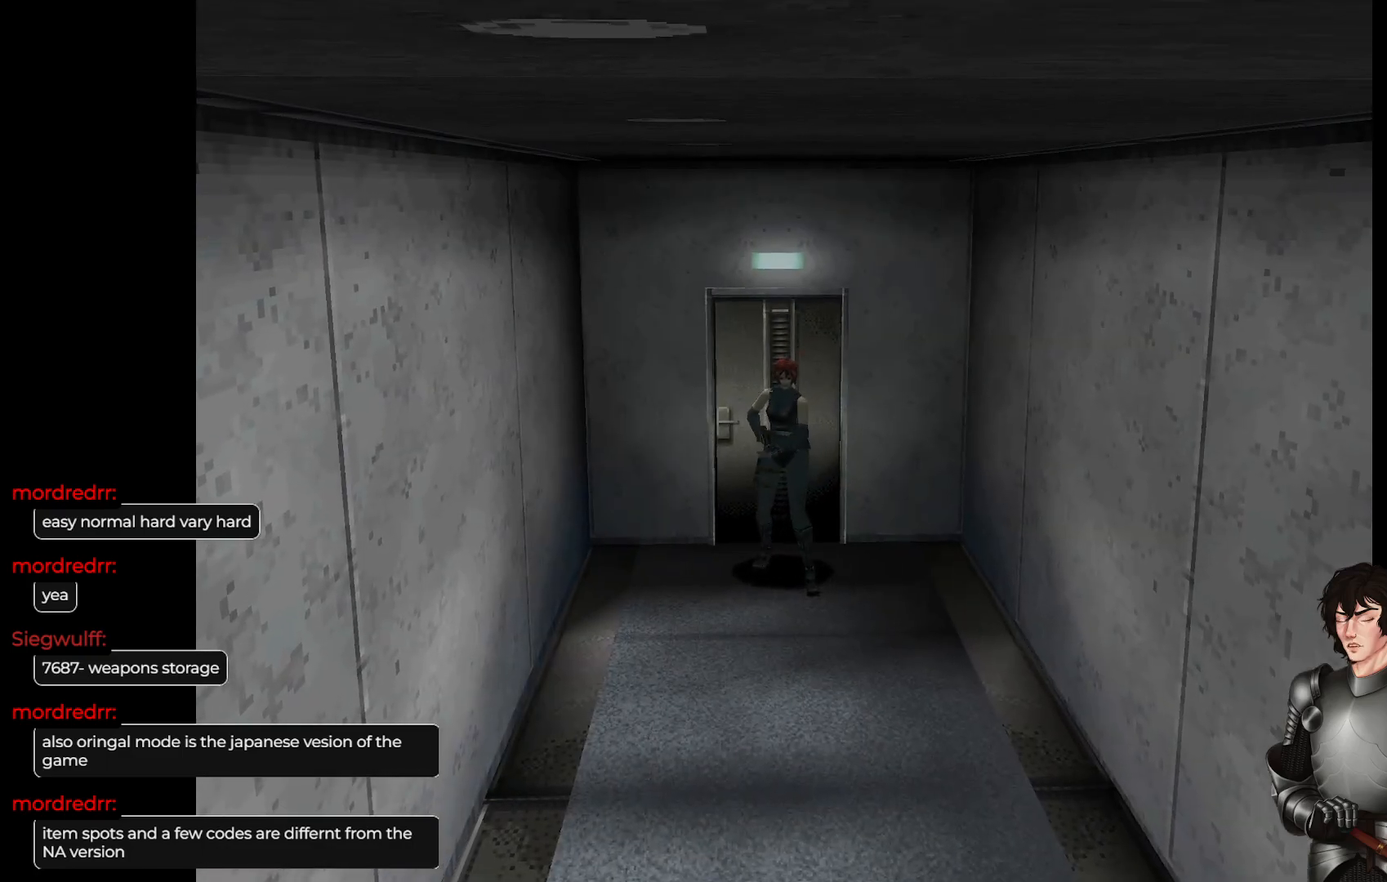
{"buttons": ["L1"], "left_stick": "up", "right_stick": "center", "events": [[50, "left_stick", "up"], [150, "L1", "down"]]}
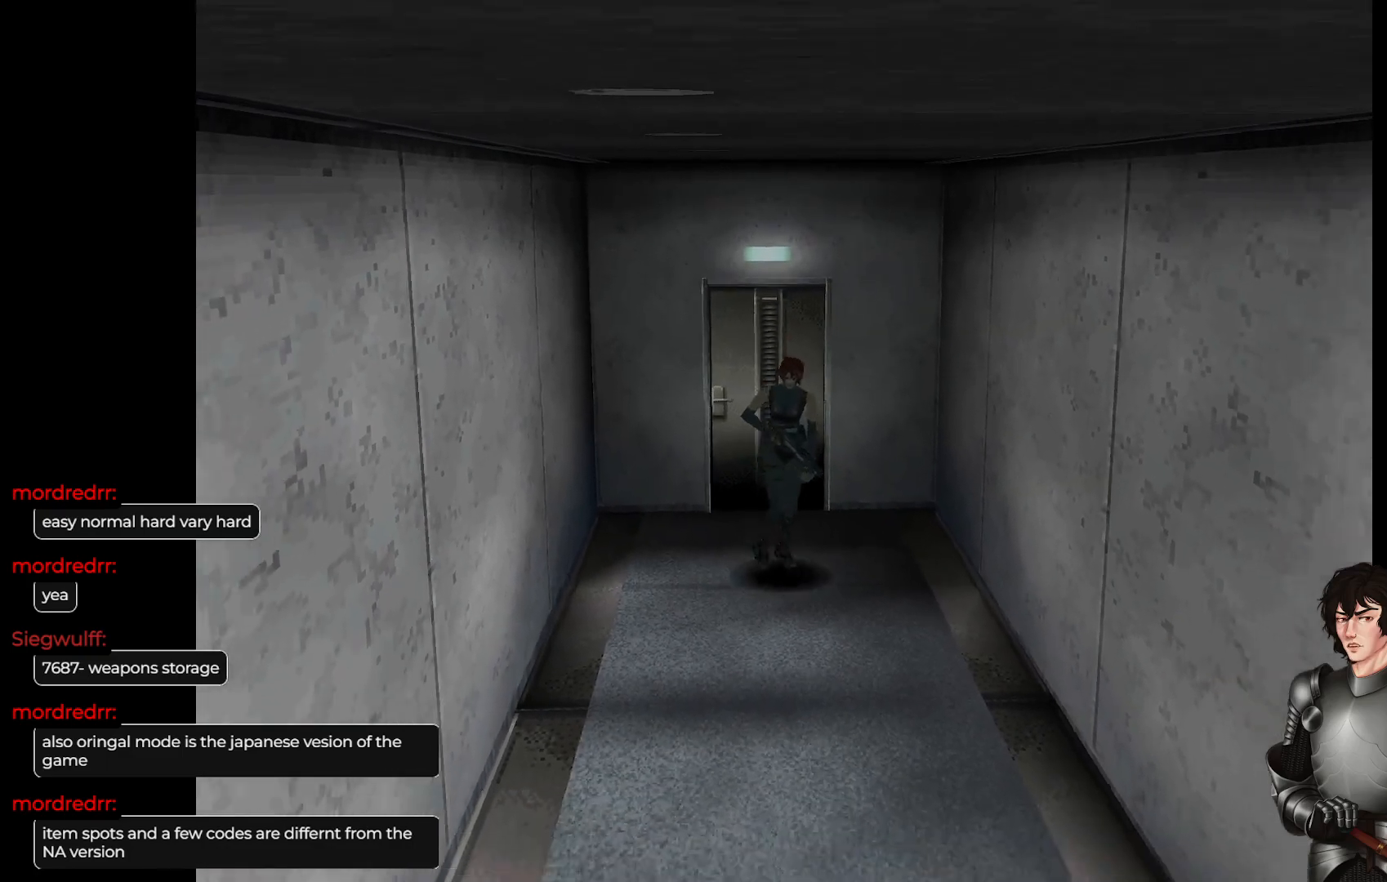
{"buttons": ["L1"], "left_stick": "up-right", "right_stick": "center", "events": [[317, "left_stick", "up-right"]]}
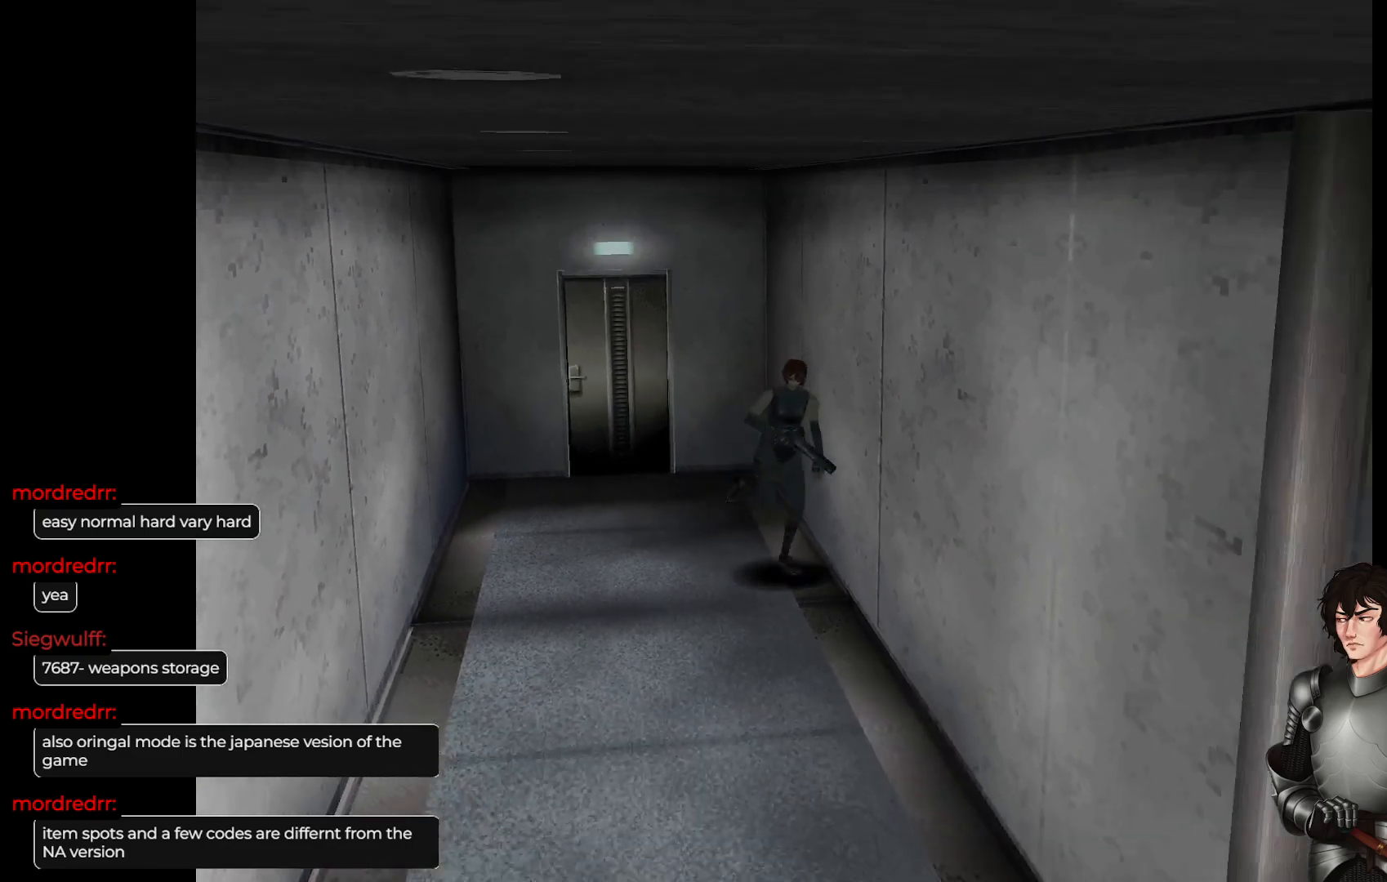
{"buttons": ["L1"], "left_stick": "up", "right_stick": "center", "events": [[333, "left_stick", "up"]]}
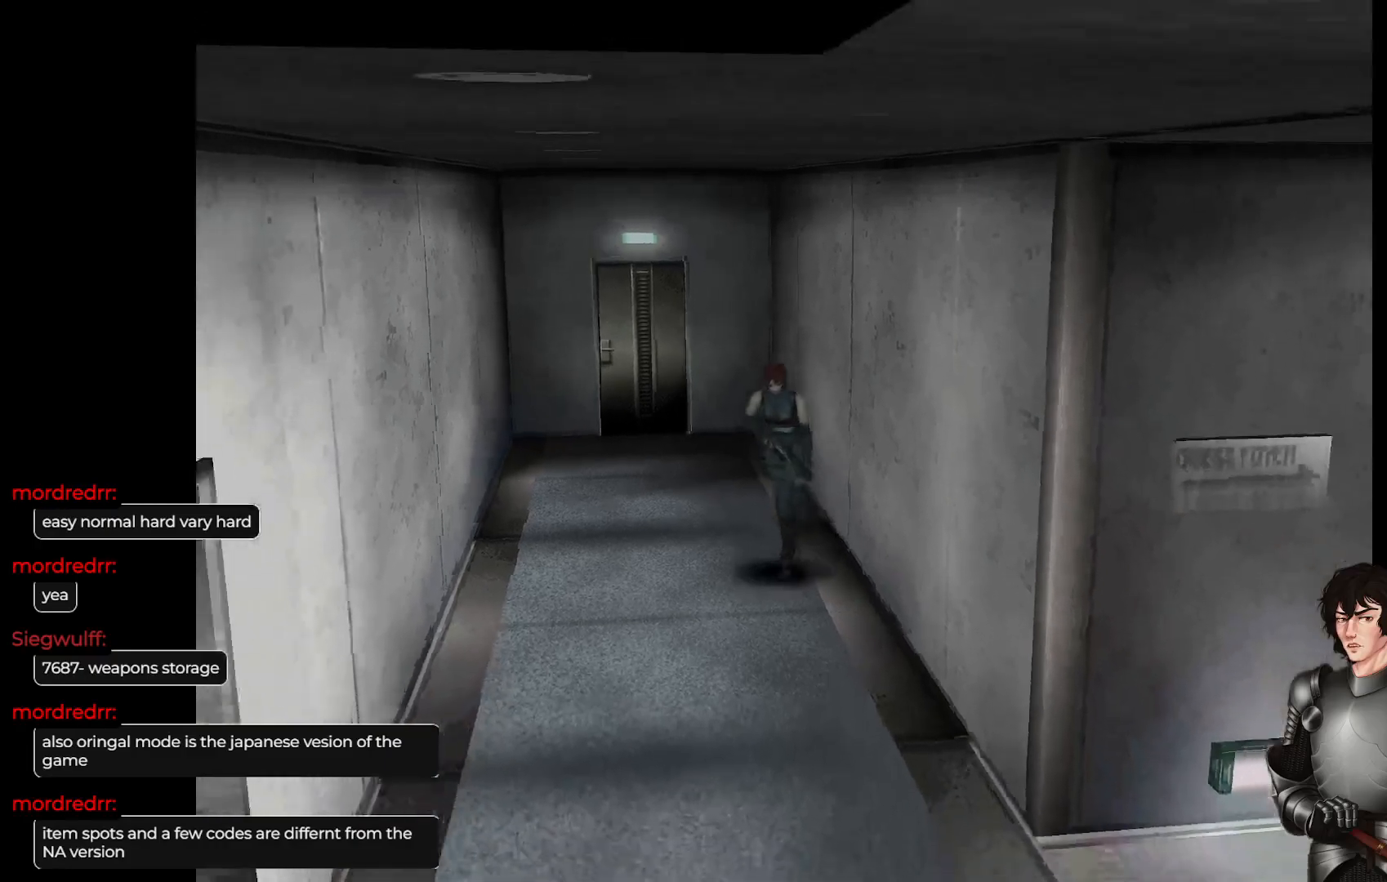
{"buttons": [], "left_stick": "up", "right_stick": "center", "events": [[400, "L1", "up"]]}
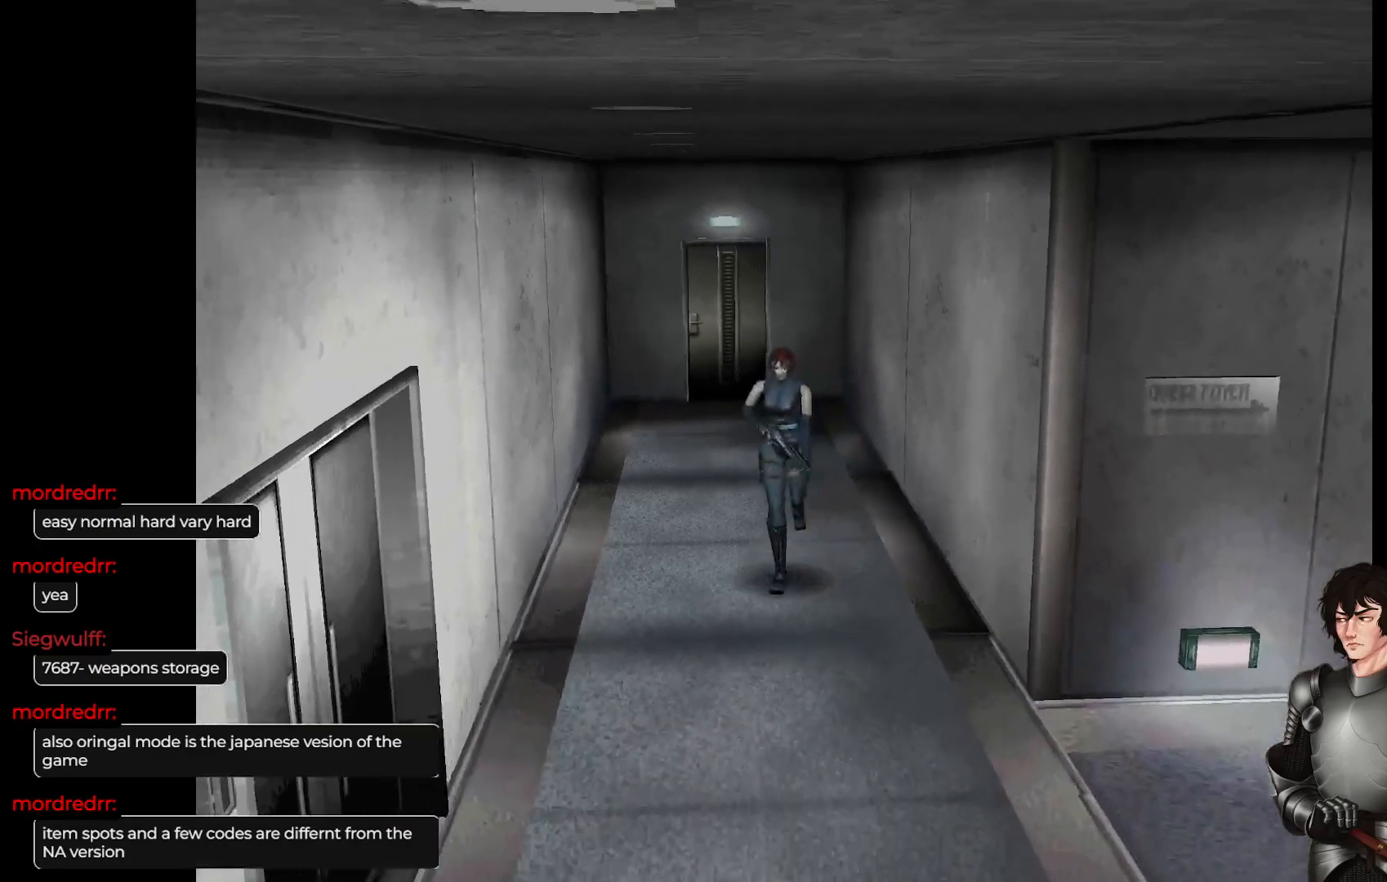
{"buttons": ["L1"], "left_stick": "up", "right_stick": "center", "events": [[317, "L1", "down"]]}
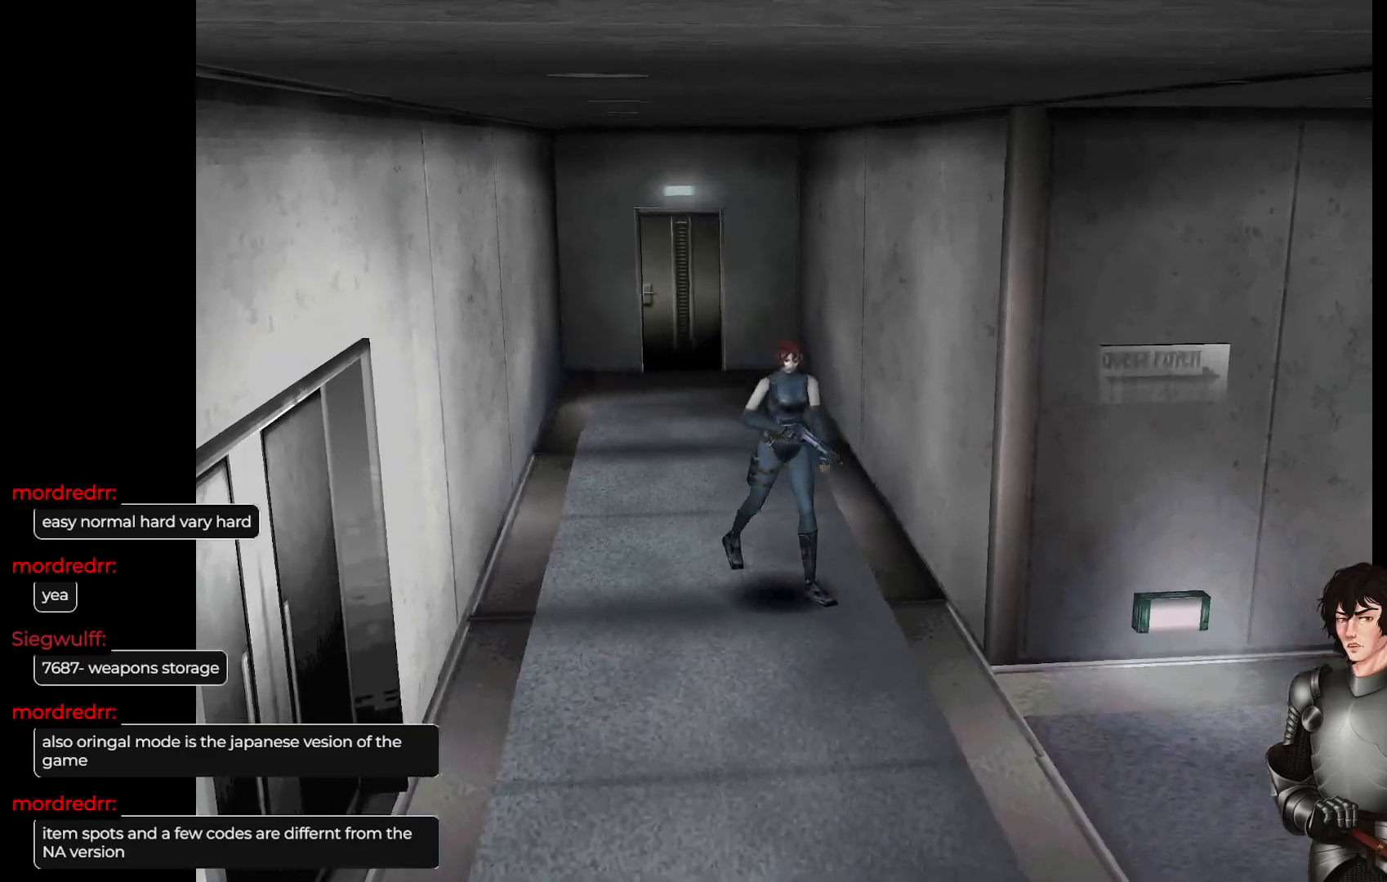
{"buttons": [], "left_stick": "center", "right_stick": "center", "events": [[283, "L1", "up"], [417, "left_stick", "center"]]}
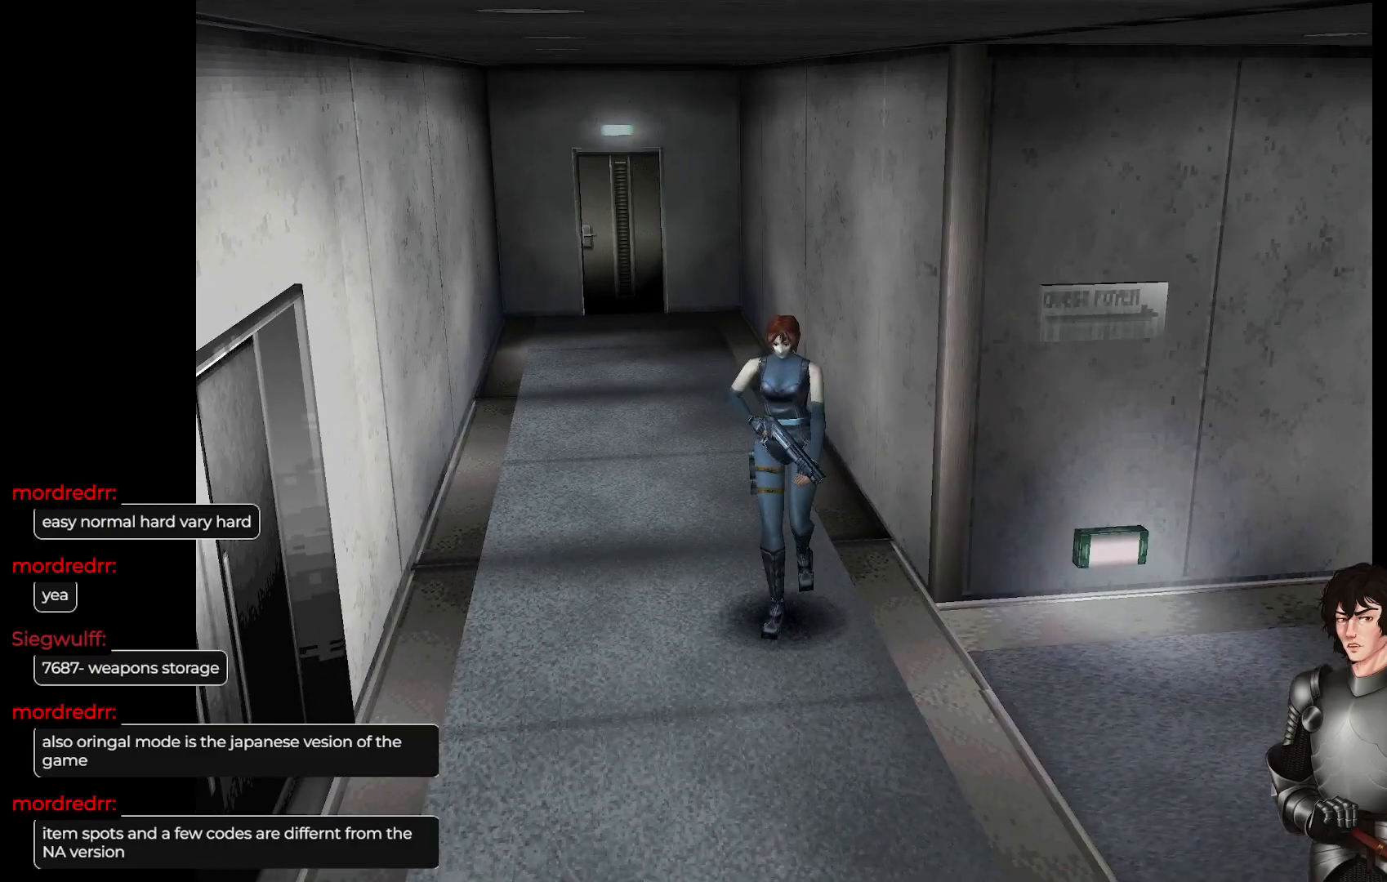
{"buttons": ["L1"], "left_stick": "up-right", "right_stick": "center", "events": [[50, "L1", "down"], [50, "left_stick", "up-right"]]}
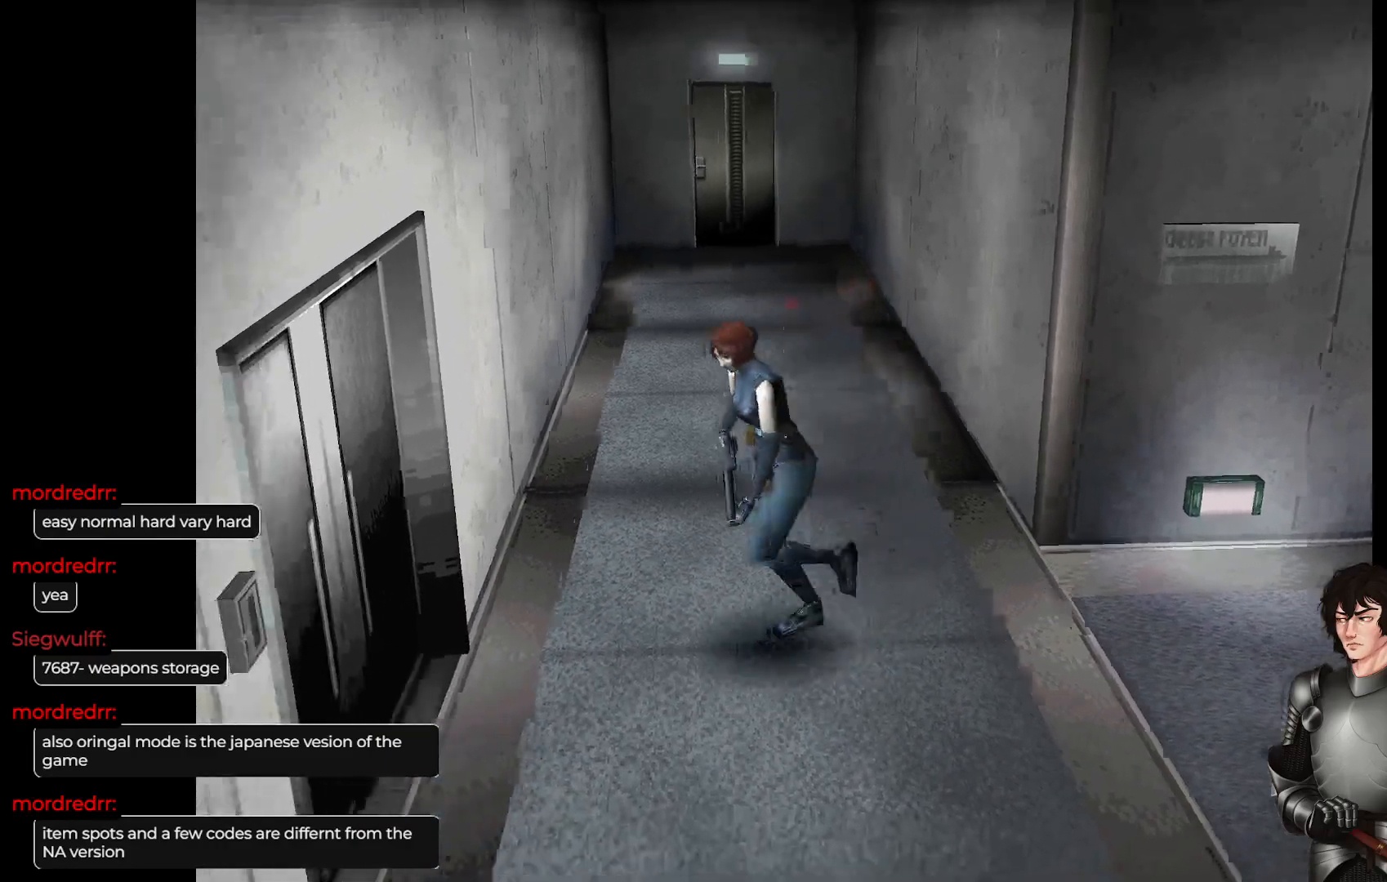
{"buttons": [], "left_stick": "center", "right_stick": "center", "events": [[200, "L1", "up"], [350, "left_stick", "center"]]}
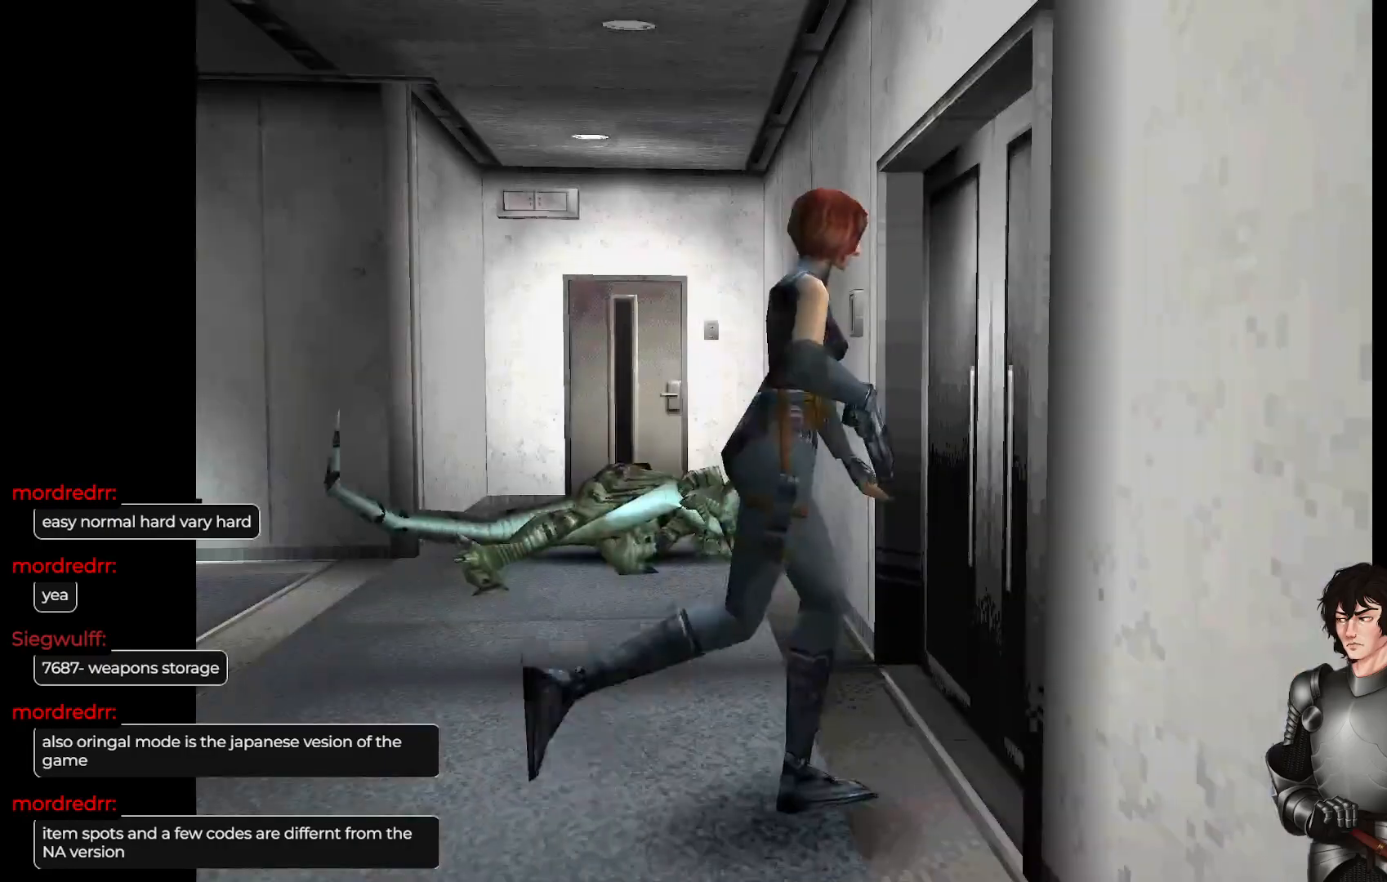
{"buttons": [], "left_stick": "center", "right_stick": "center", "events": []}
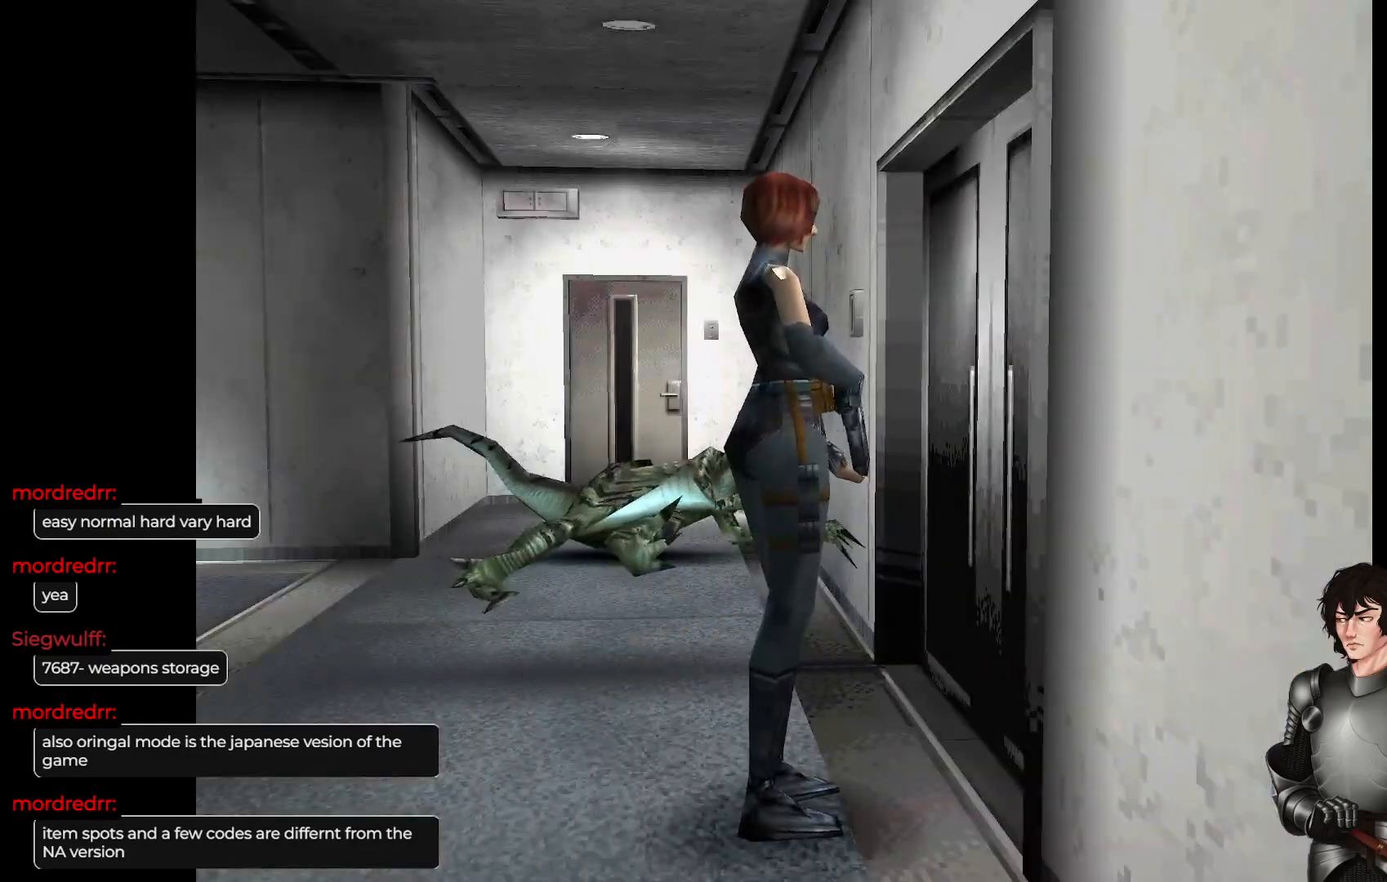
{"buttons": [], "left_stick": "left", "right_stick": "center", "events": [[67, "left_stick", "up-left"], [183, "left_stick", "left"]]}
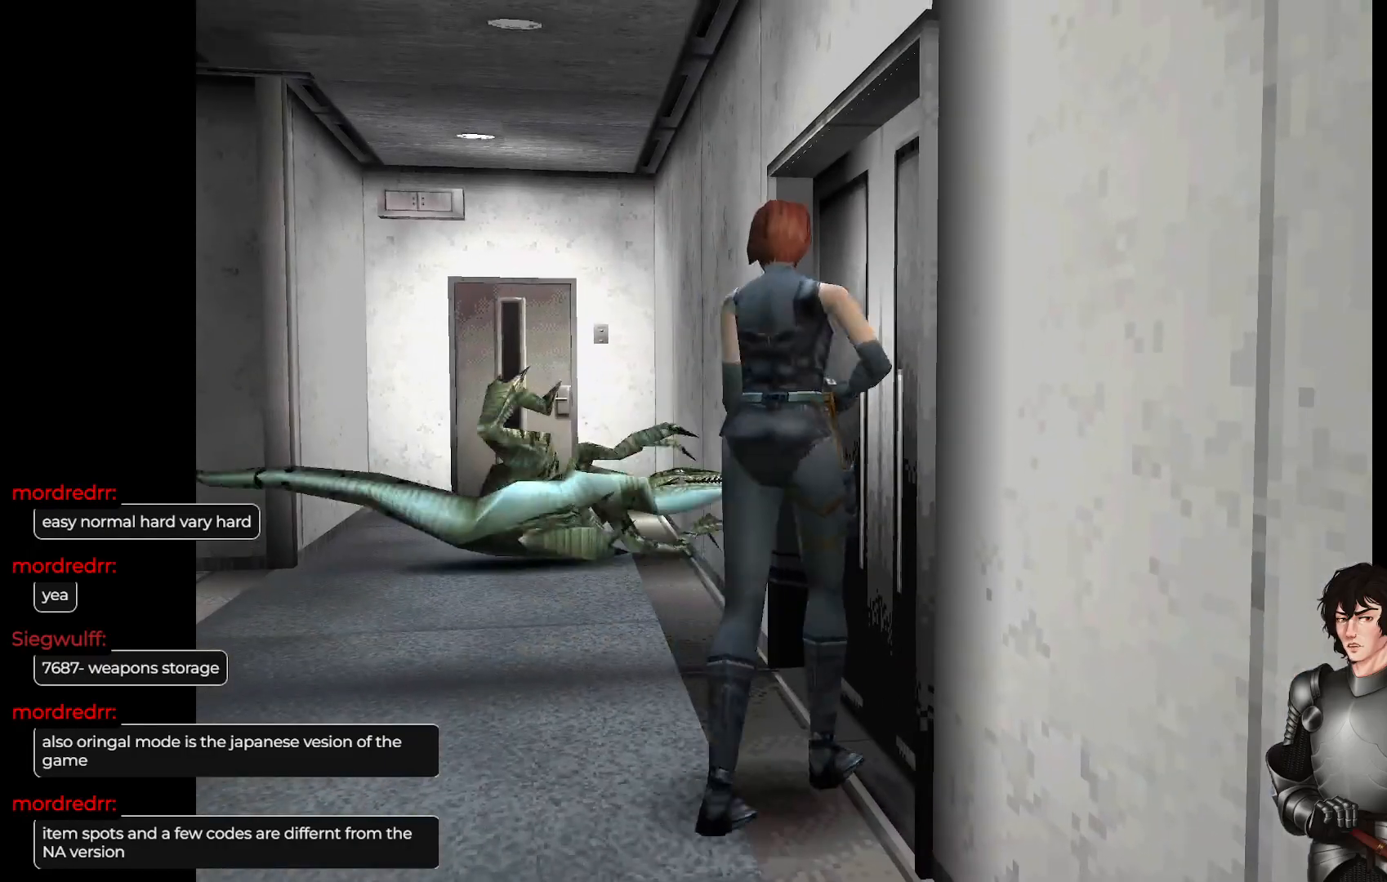
{"buttons": ["X"], "left_stick": "center", "right_stick": "center", "events": [[150, "left_stick", "center"], [167, "X", "down"]]}
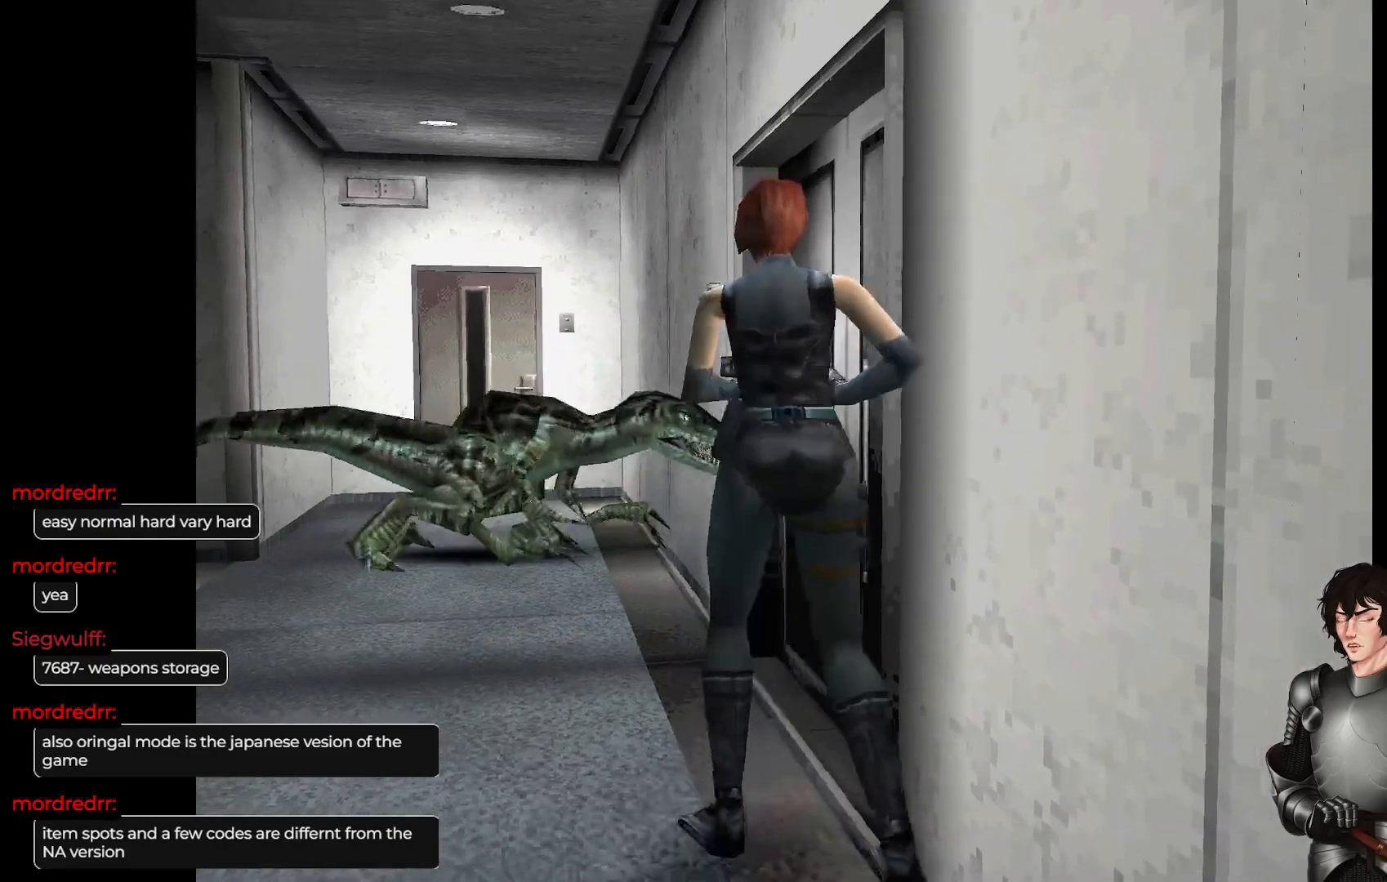
{"buttons": ["X"], "left_stick": "center", "right_stick": "center", "events": []}
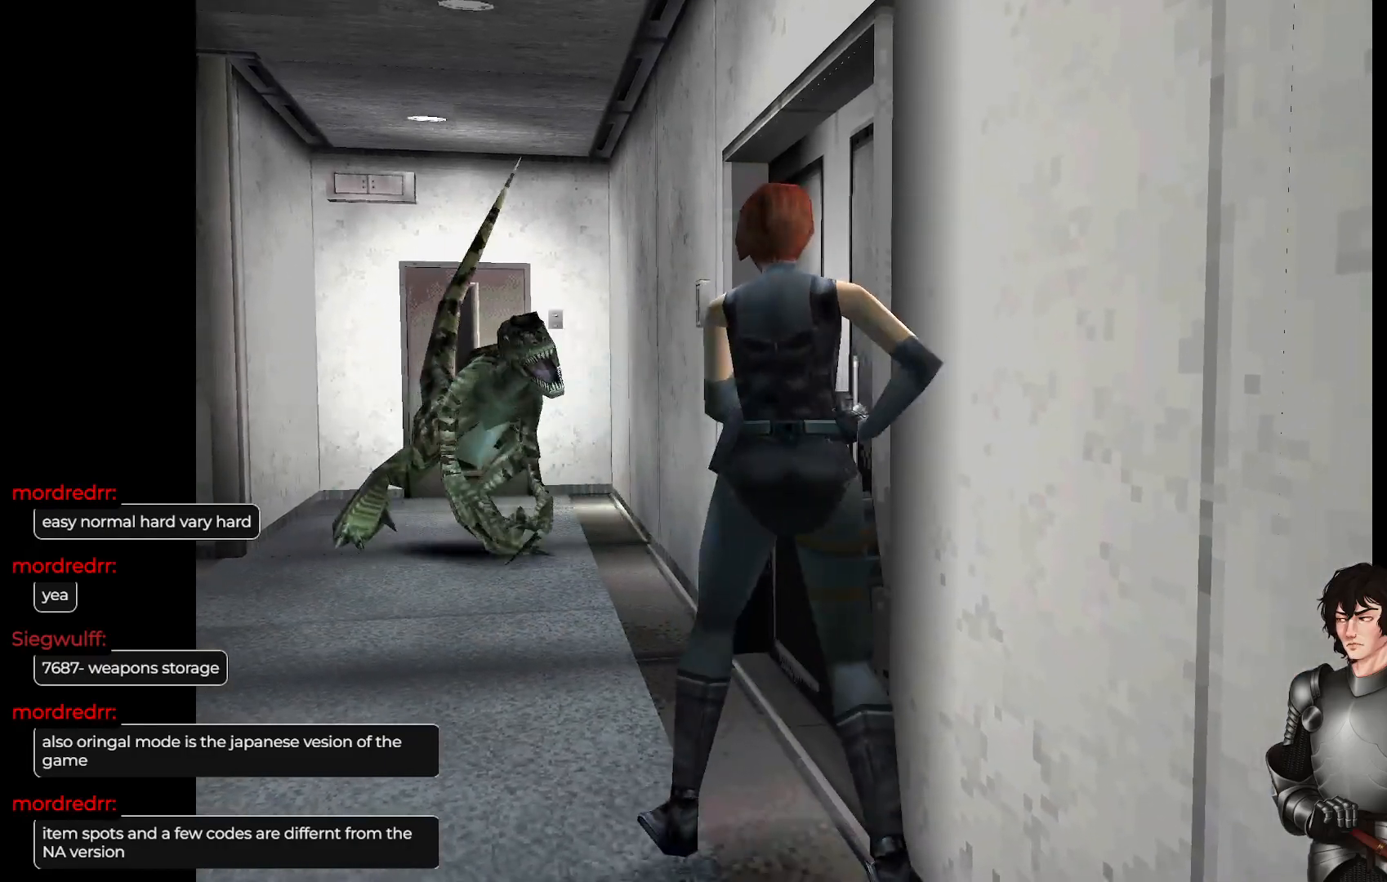
{"buttons": ["X", "R2"], "left_stick": "center", "right_stick": "center", "events": [[233, "R2", "down"], [367, "R2", "up"], [450, "R2", "down"]]}
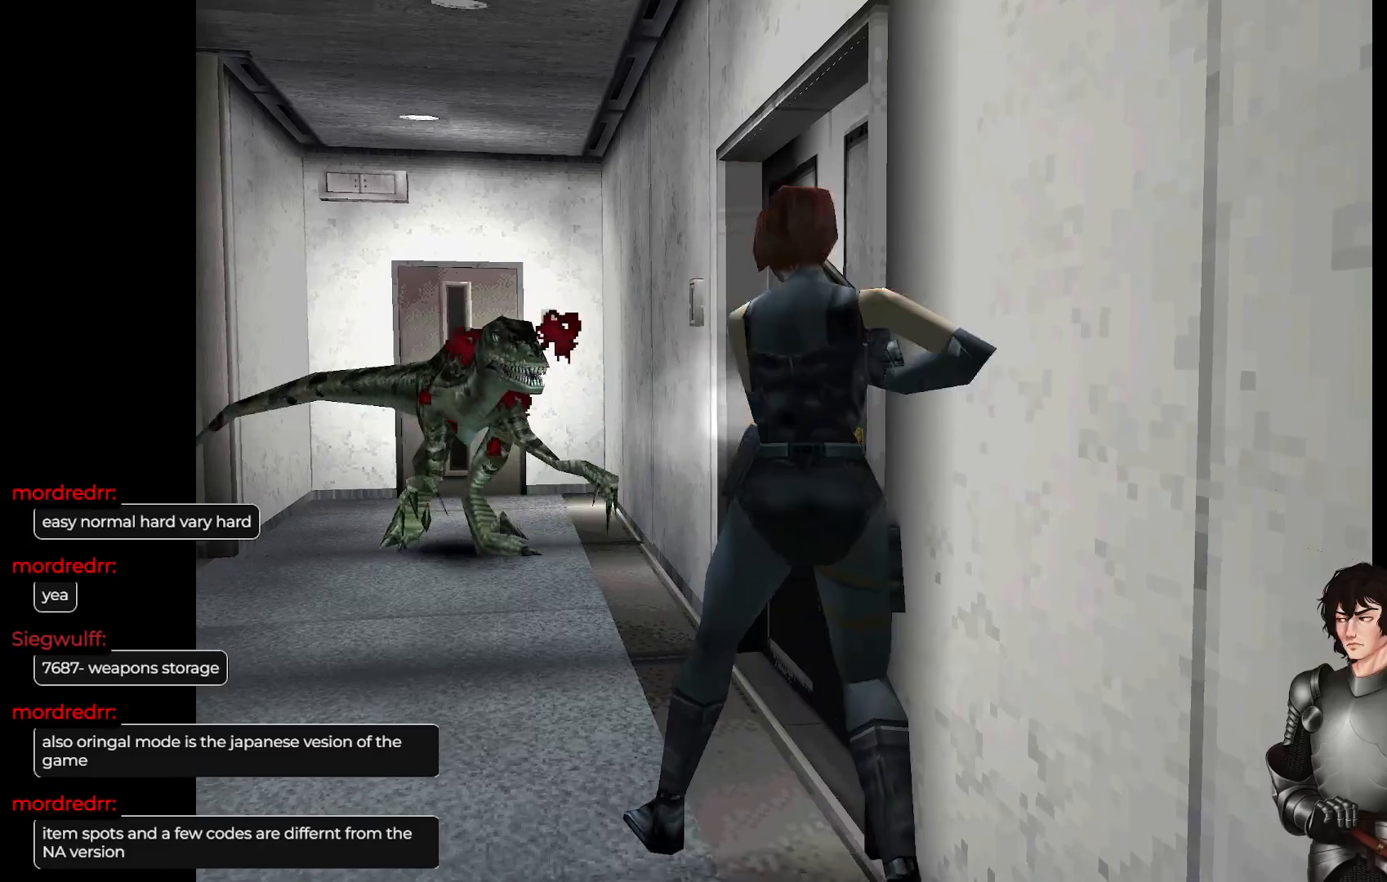
{"buttons": ["X", "R2"], "left_stick": "center", "right_stick": "center", "events": [[33, "R2", "up"], [183, "R2", "down"], [317, "R2", "up"], [400, "R2", "down"]]}
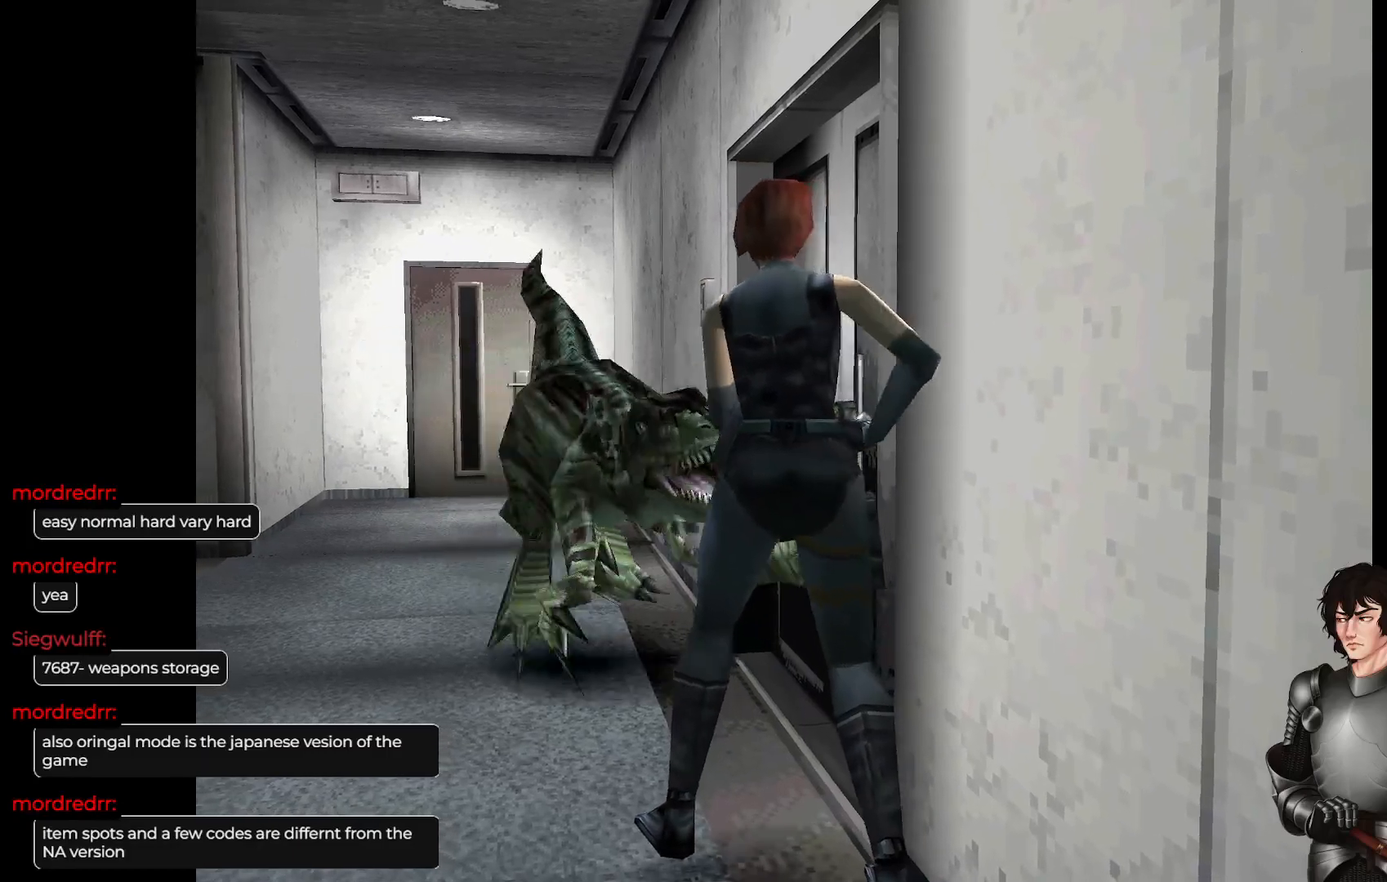
{"buttons": ["X", "R2"], "left_stick": "center", "right_stick": "center", "events": [[33, "R2", "up"], [100, "R2", "down"], [217, "R2", "up"], [283, "R2", "down"], [400, "R2", "up"], [483, "R2", "down"]]}
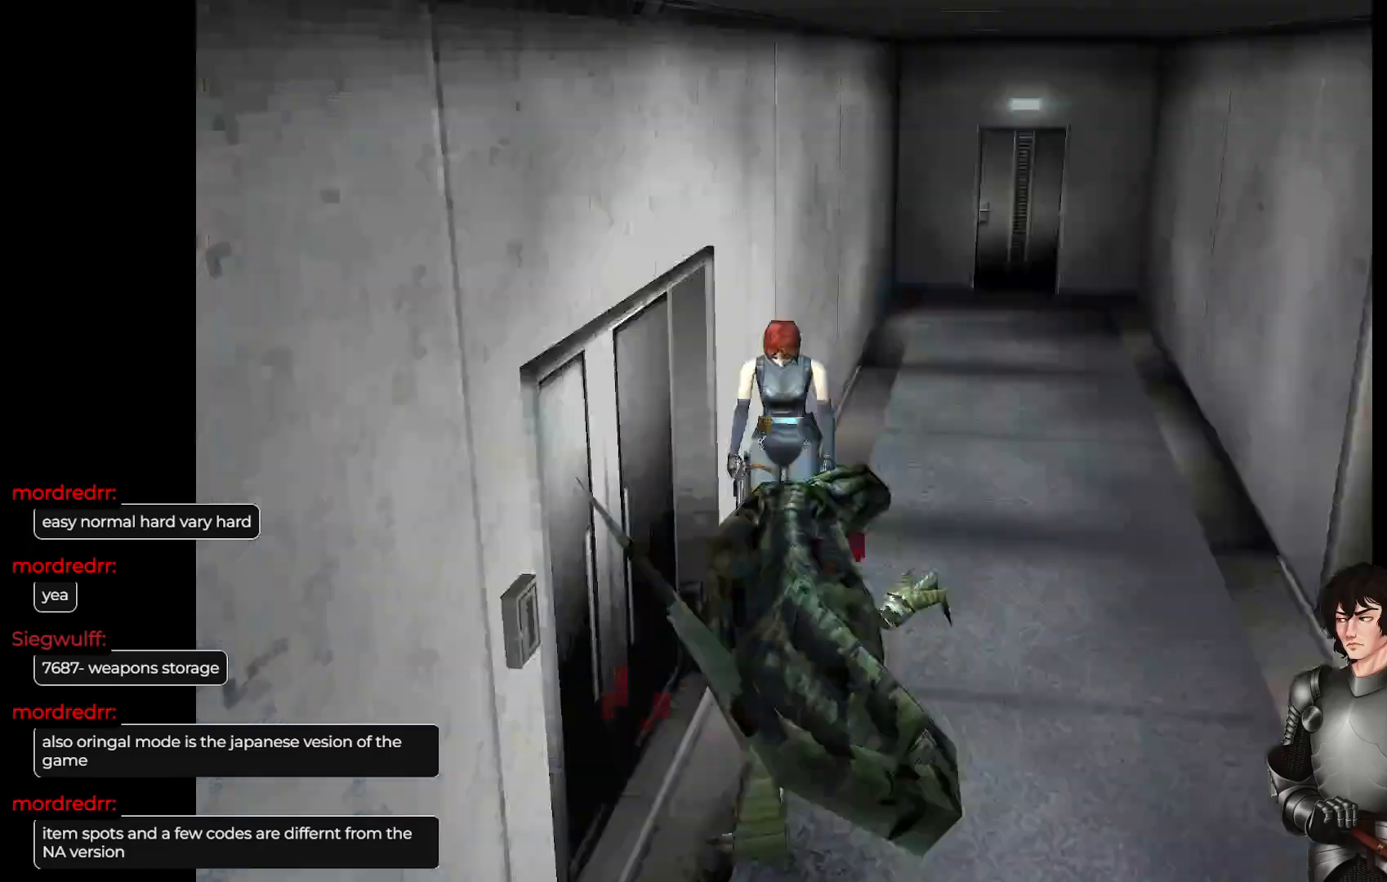
{"buttons": ["X"], "left_stick": "center", "right_stick": "center", "events": [[83, "R2", "up"]]}
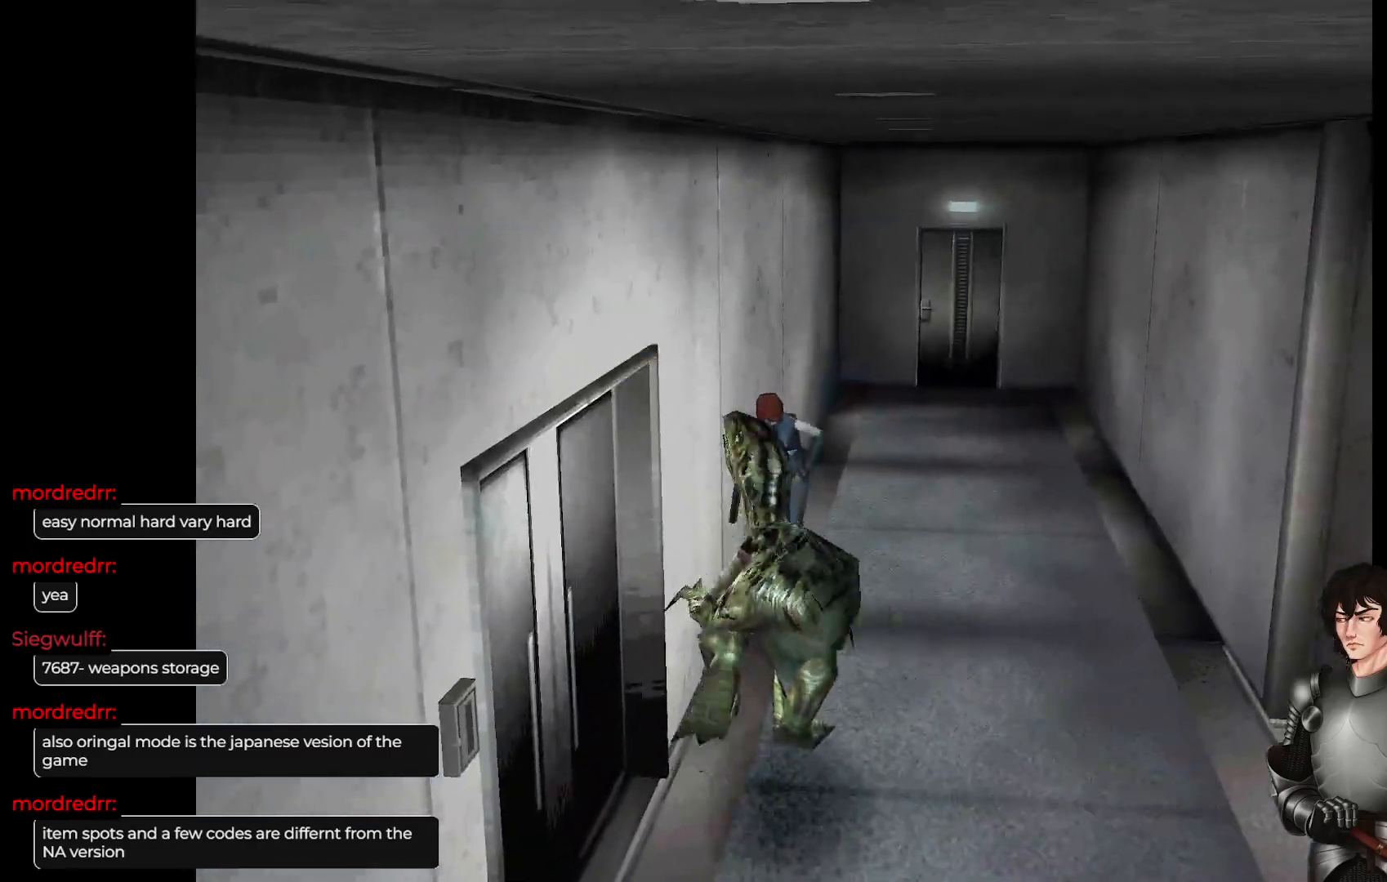
{"buttons": ["X"], "left_stick": "center", "right_stick": "center", "events": [[383, "X", "up"], [433, "X", "down"]]}
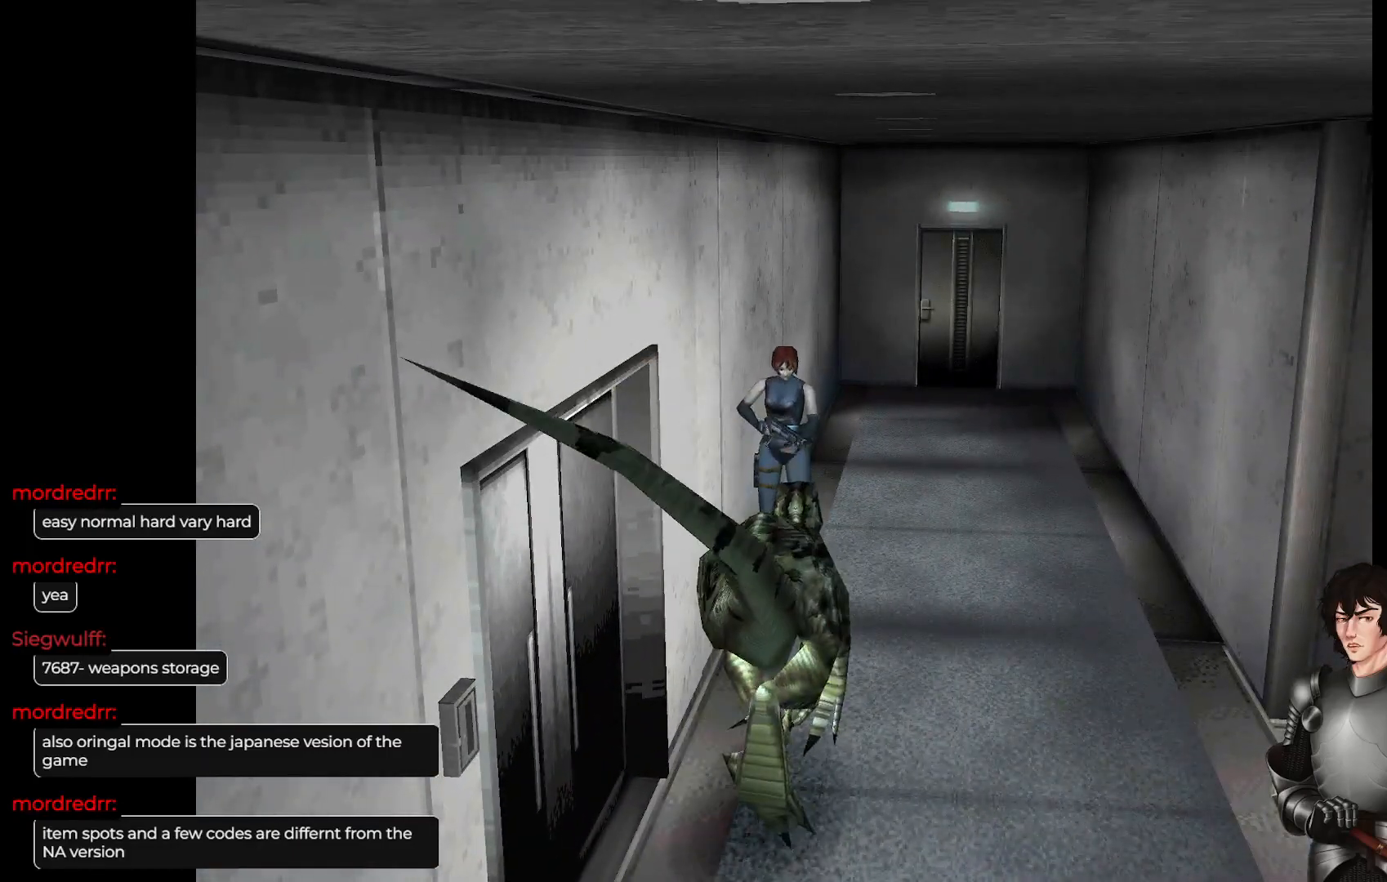
{"buttons": ["X", "R2"], "left_stick": "center", "right_stick": "center", "events": [[233, "R2", "down"], [367, "R2", "up"], [433, "R2", "down"]]}
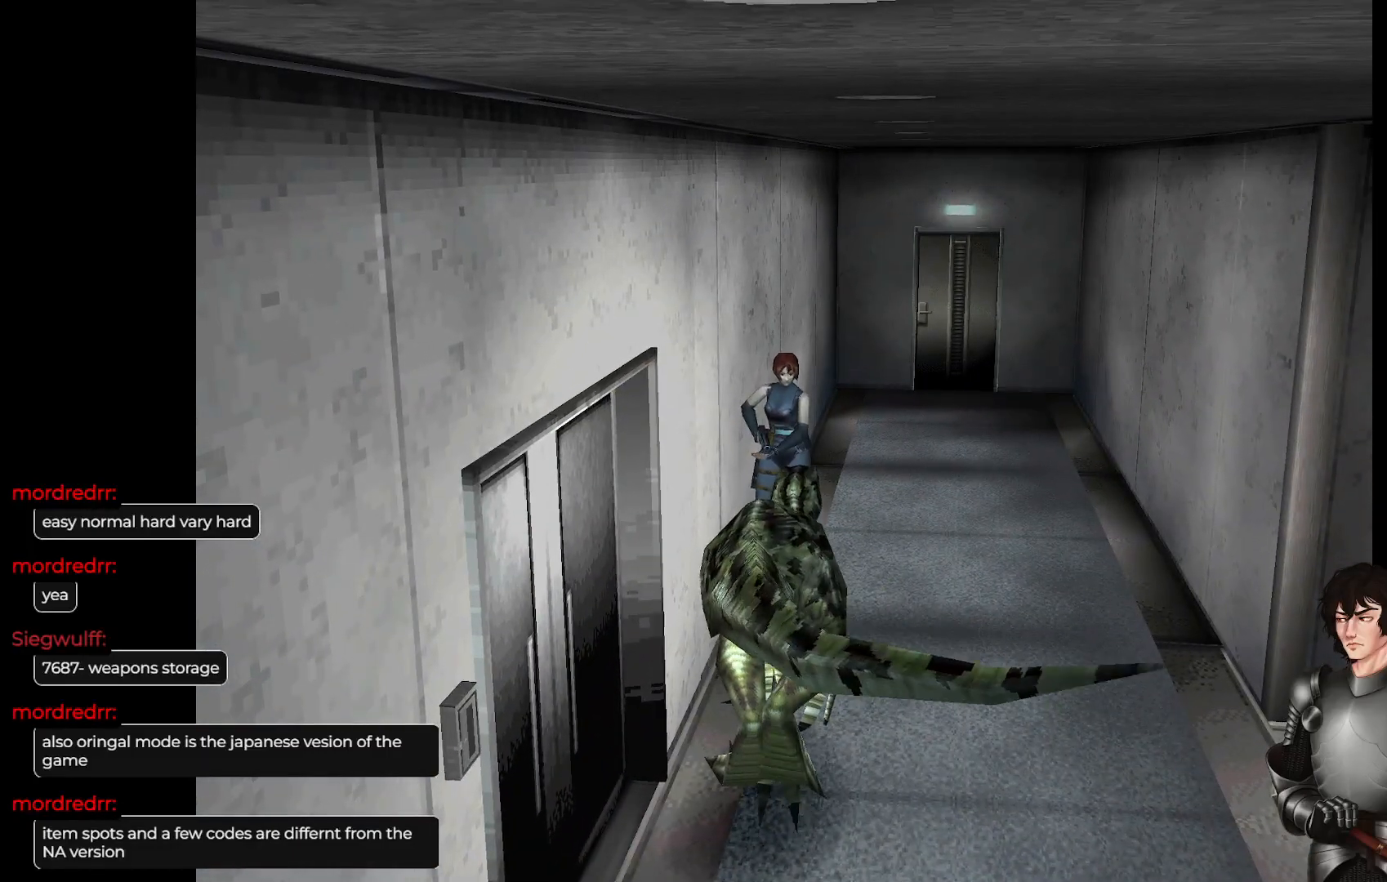
{"buttons": ["X"], "left_stick": "center", "right_stick": "center", "events": [[67, "R2", "up"], [117, "R2", "down"], [250, "R2", "up"], [350, "R2", "down"], [467, "R2", "up"]]}
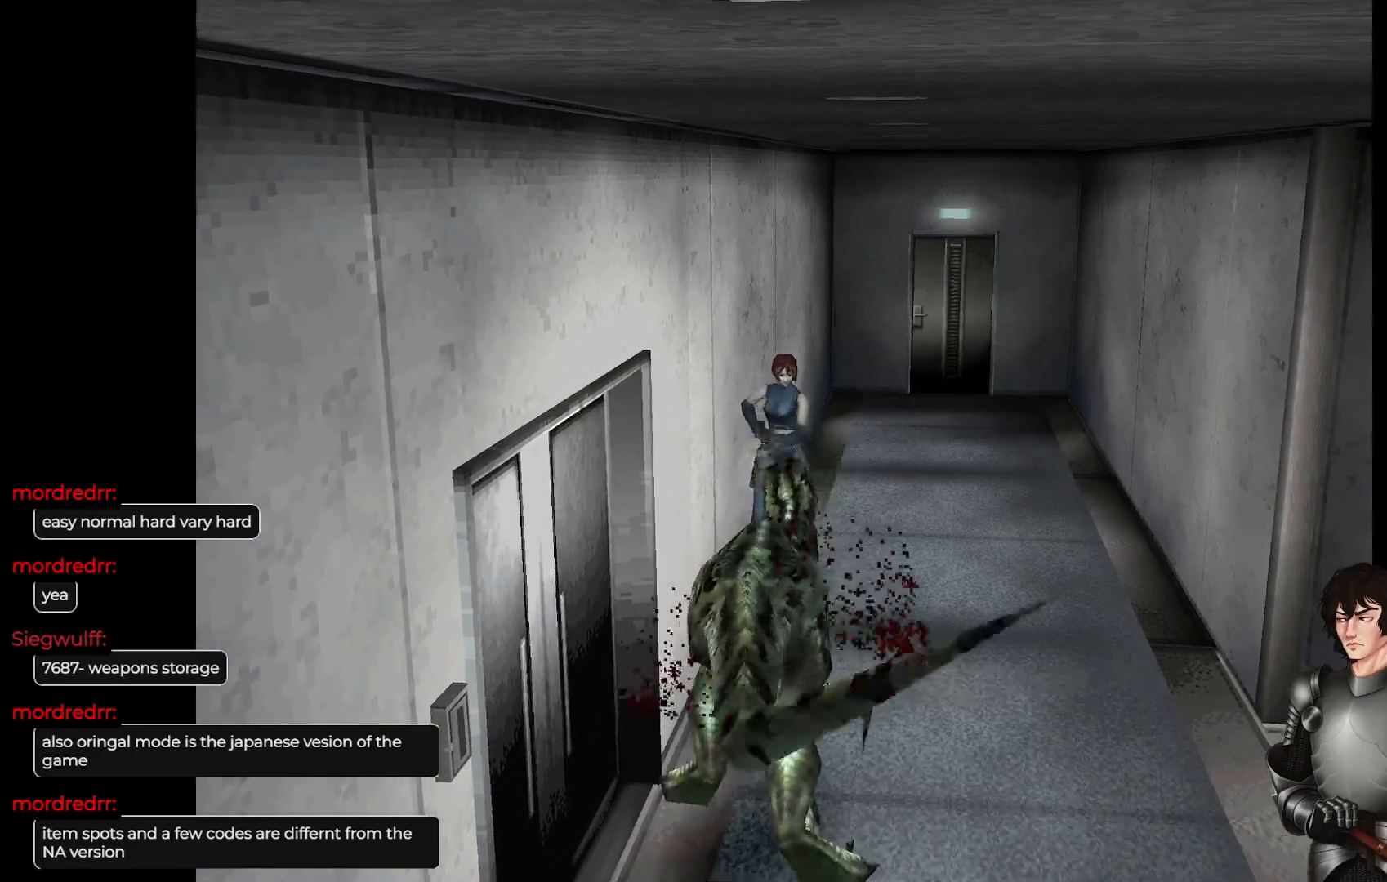
{"buttons": ["X", "R2"], "left_stick": "center", "right_stick": "center", "events": [[50, "R2", "down"], [183, "R2", "up"], [267, "R2", "down"], [383, "R2", "up"], [450, "R2", "down"]]}
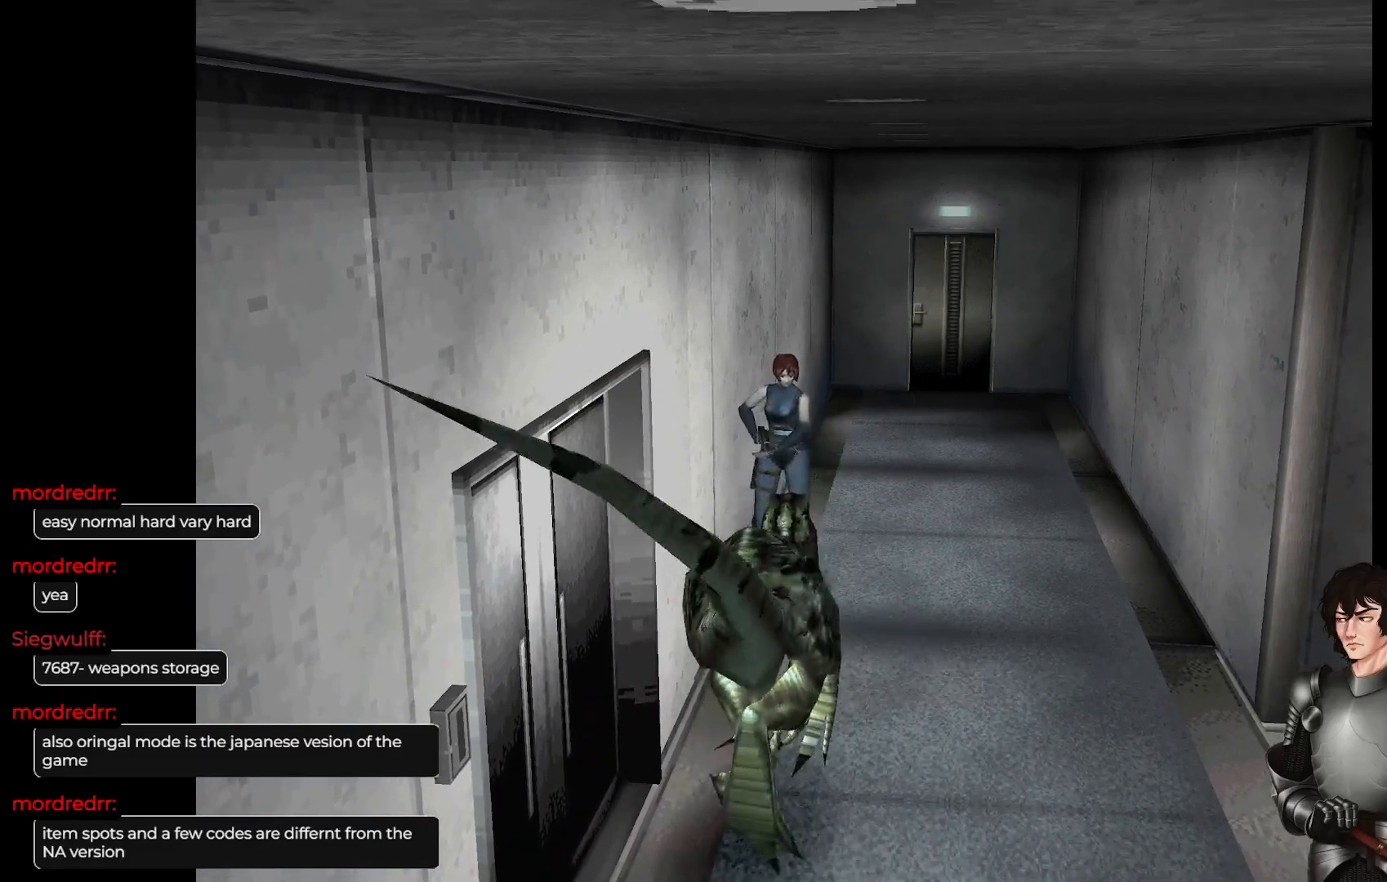
{"buttons": ["X", "R2"], "left_stick": "center", "right_stick": "center", "events": [[67, "R2", "up"], [133, "R2", "down"], [250, "R2", "up"], [317, "R2", "down"], [433, "R2", "up"], [483, "R2", "down"]]}
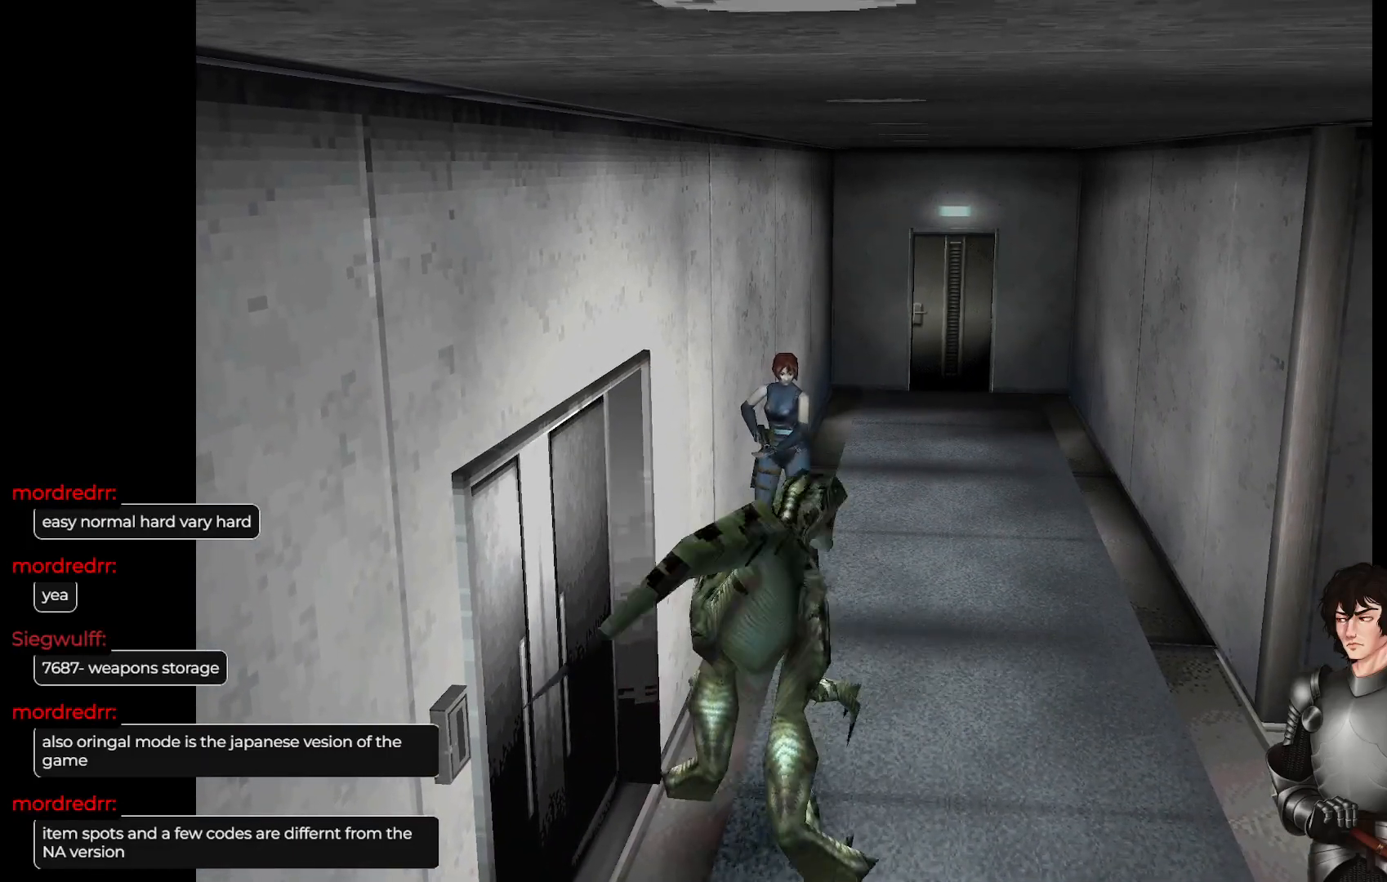
{"buttons": ["X", "R2"], "left_stick": "center", "right_stick": "center", "events": [[117, "R2", "up"], [183, "R2", "down"]]}
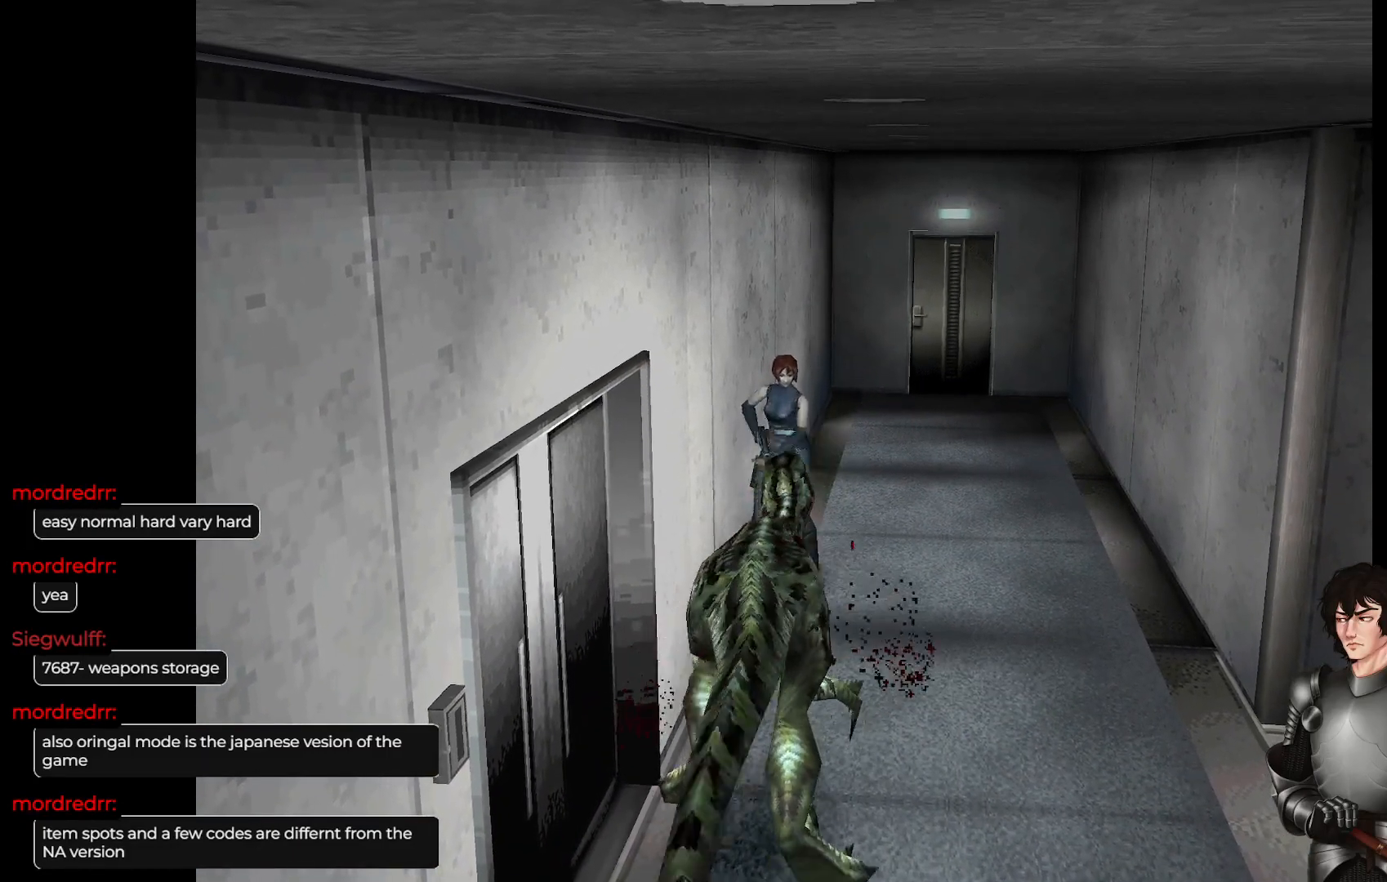
{"buttons": ["X", "R2"], "left_stick": "center", "right_stick": "center", "events": [[317, "R2", "up"], [400, "R2", "down"]]}